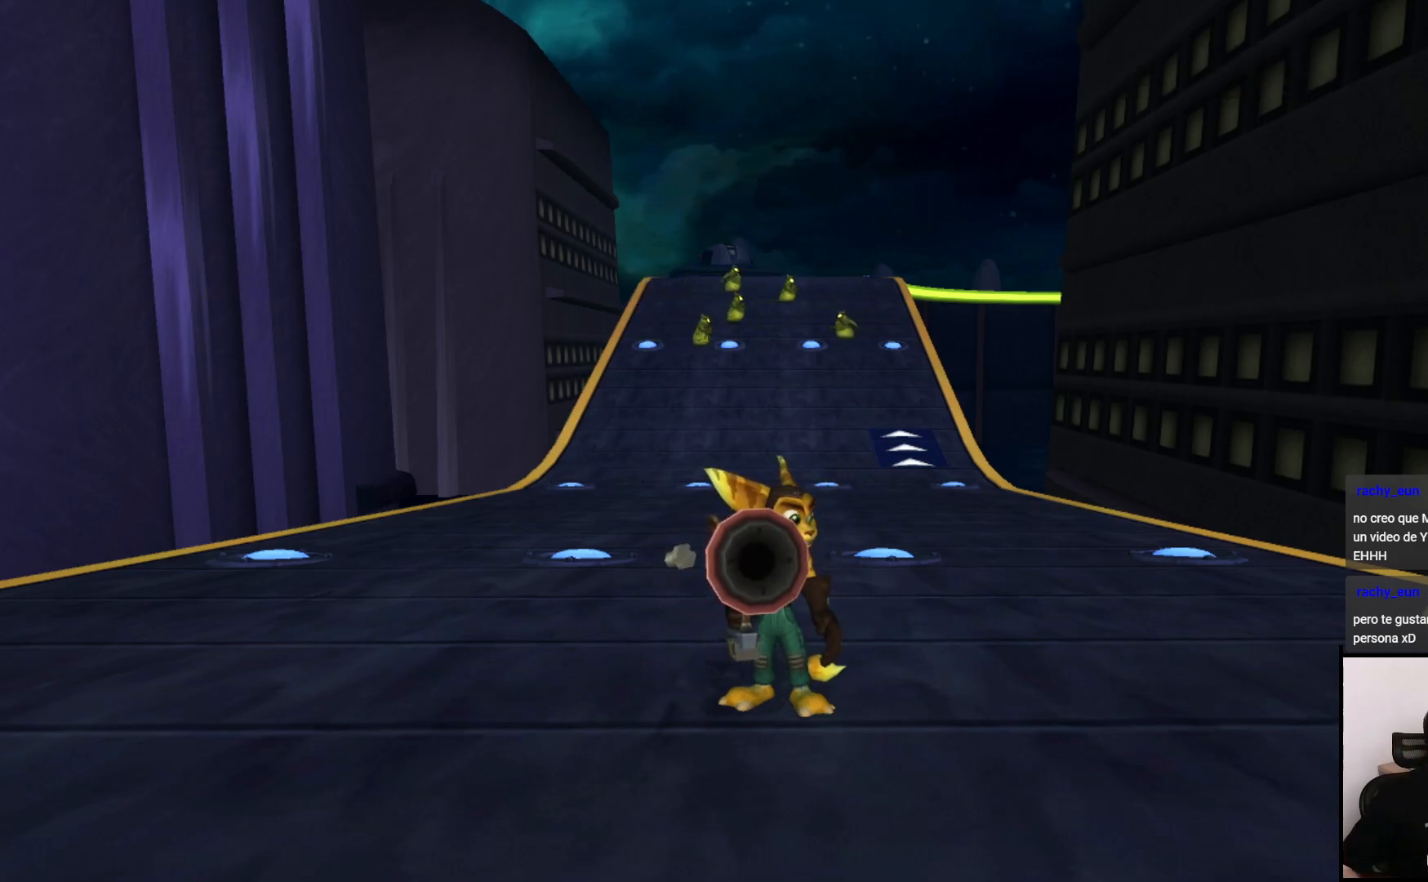
Gameplay with a controller (PlayStation layout); each line is a JSON object with the inputs held at the frame after it. "events" lists button and stick changes between this image and that frame as [ms after this image, input, new state], when the widget could be followed in between. Not read: L3 R3.
{"buttons": ["CIRCLE"], "left_stick": "center", "right_stick": "center", "events": [[433, "CIRCLE", "down"]]}
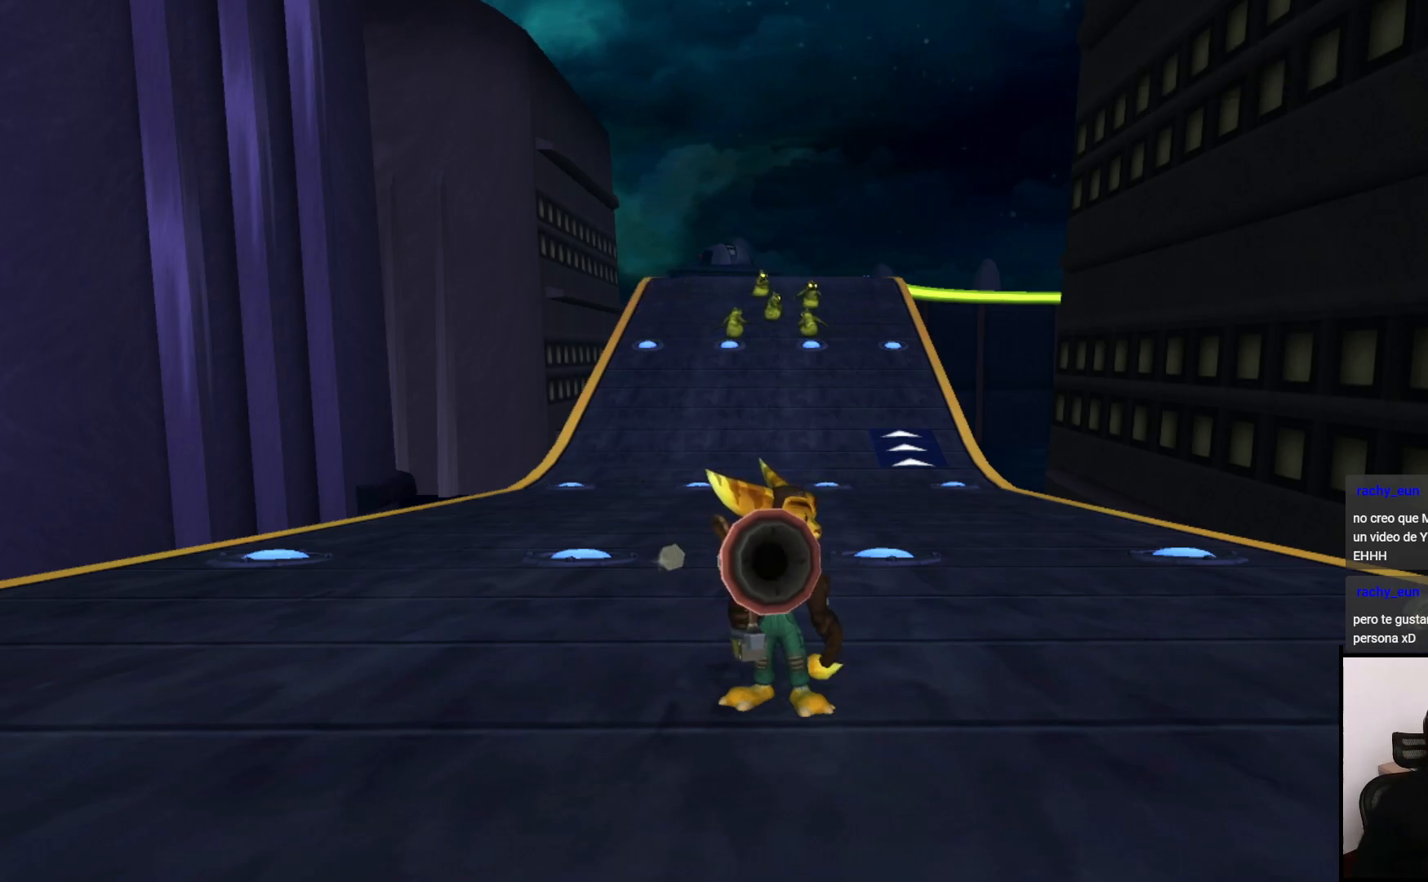
{"buttons": ["CIRCLE"], "left_stick": "center", "right_stick": "center", "events": []}
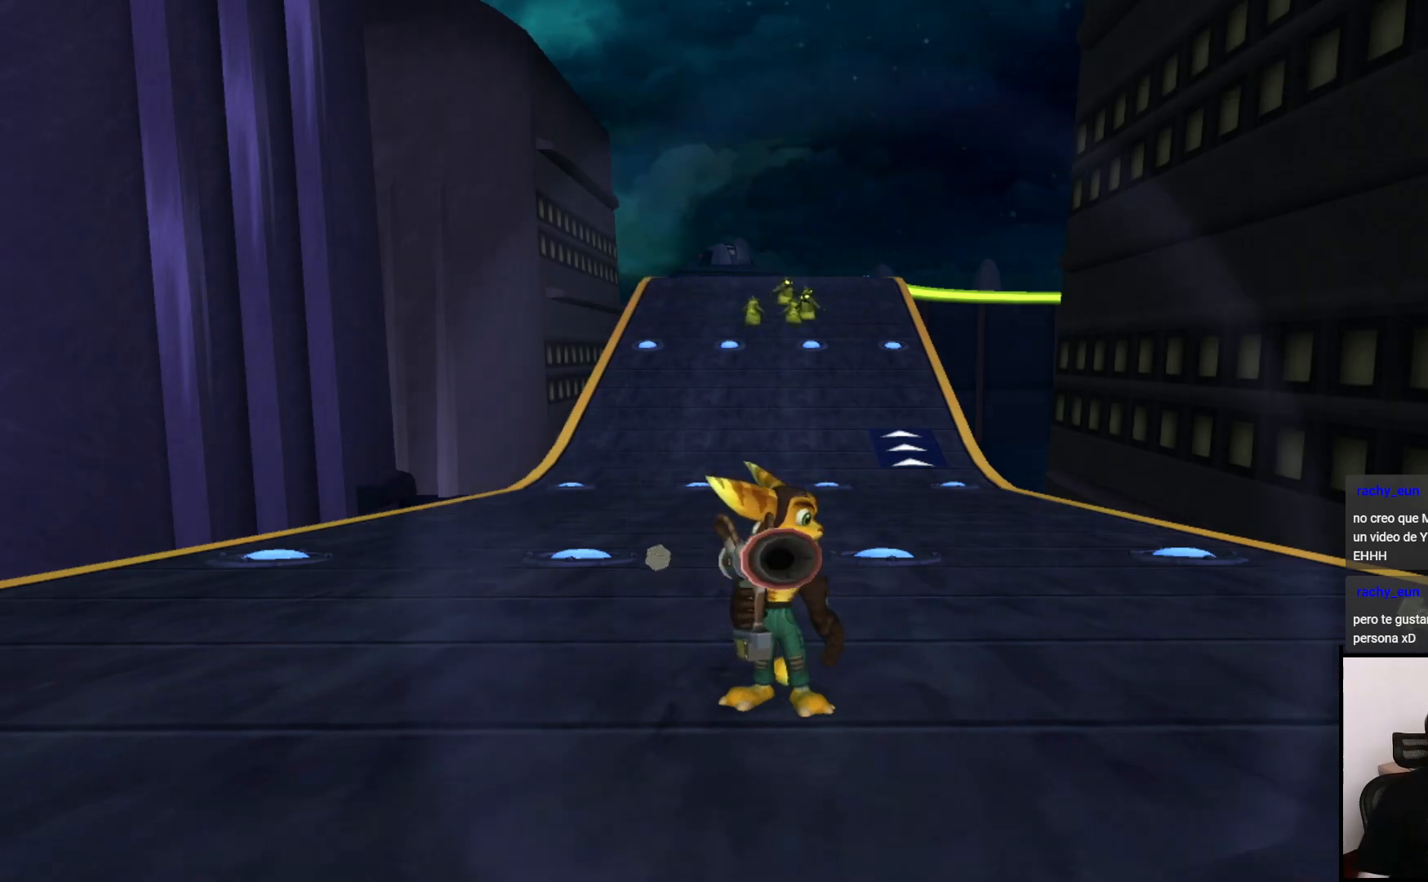
{"buttons": ["CIRCLE"], "left_stick": "center", "right_stick": "center", "events": []}
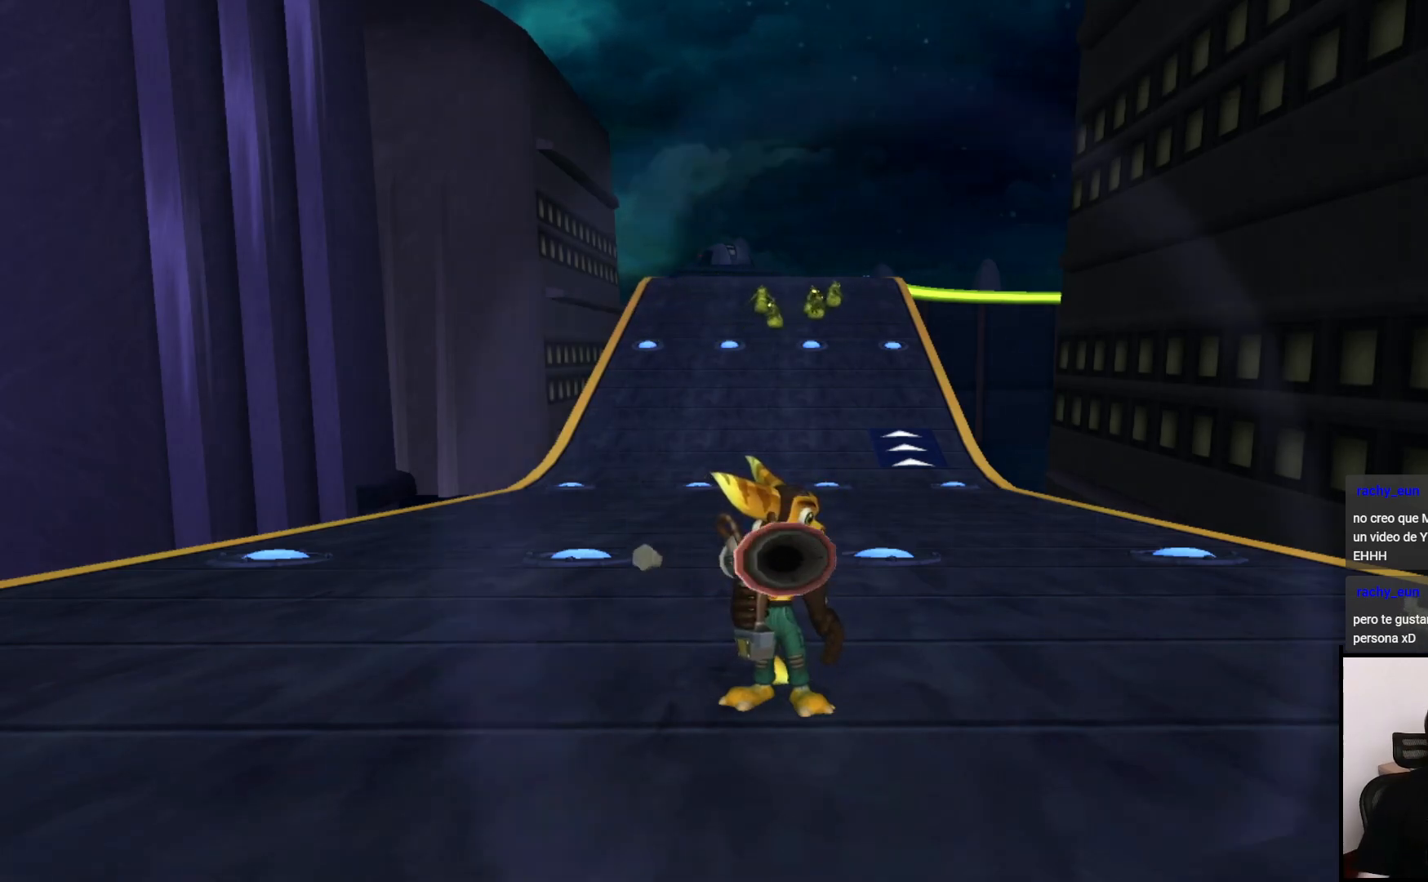
{"buttons": ["CIRCLE"], "left_stick": "center", "right_stick": "center", "events": []}
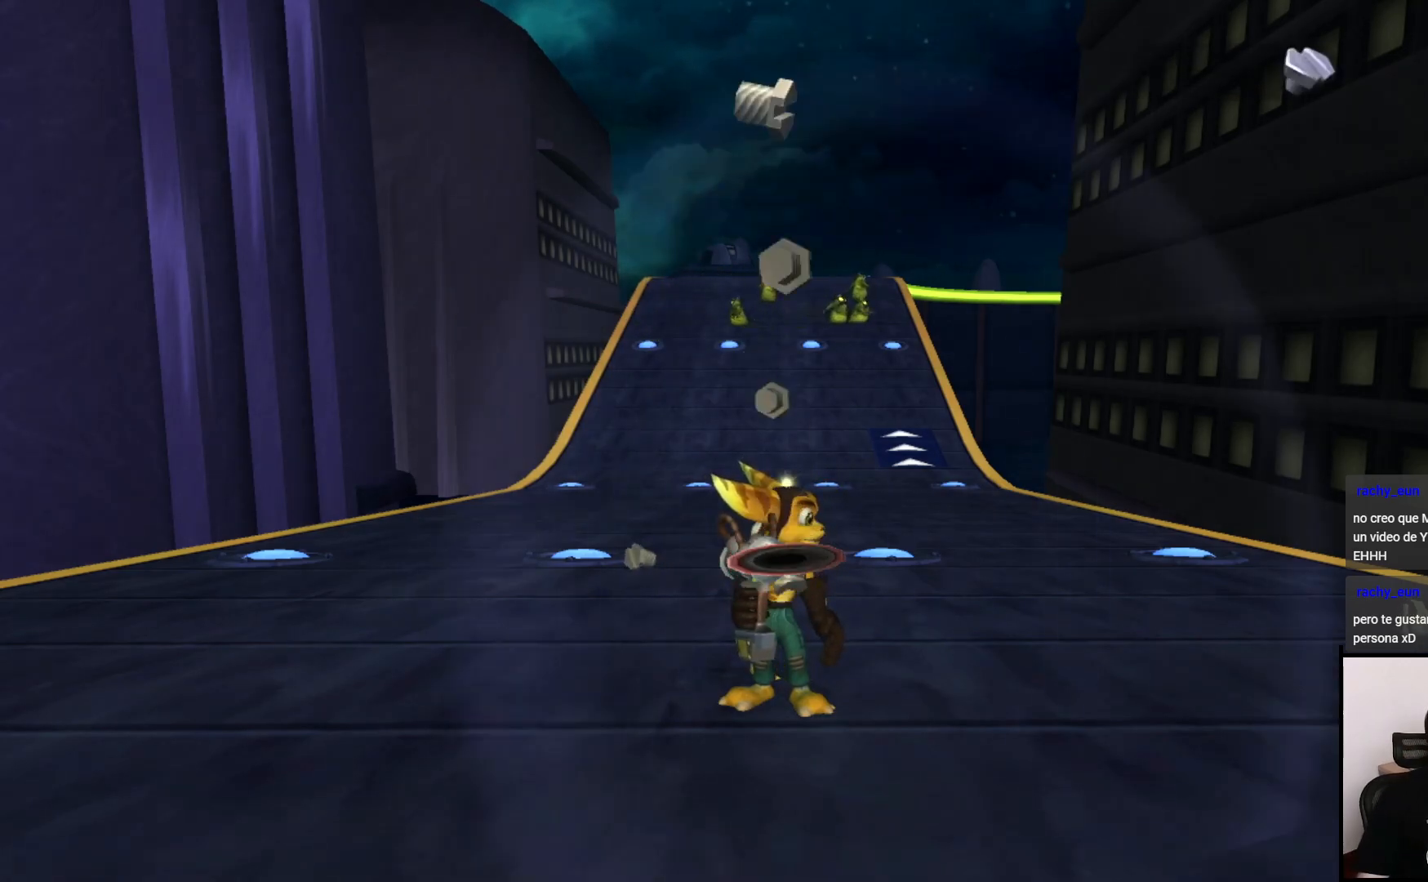
{"buttons": ["CIRCLE"], "left_stick": "center", "right_stick": "center", "events": []}
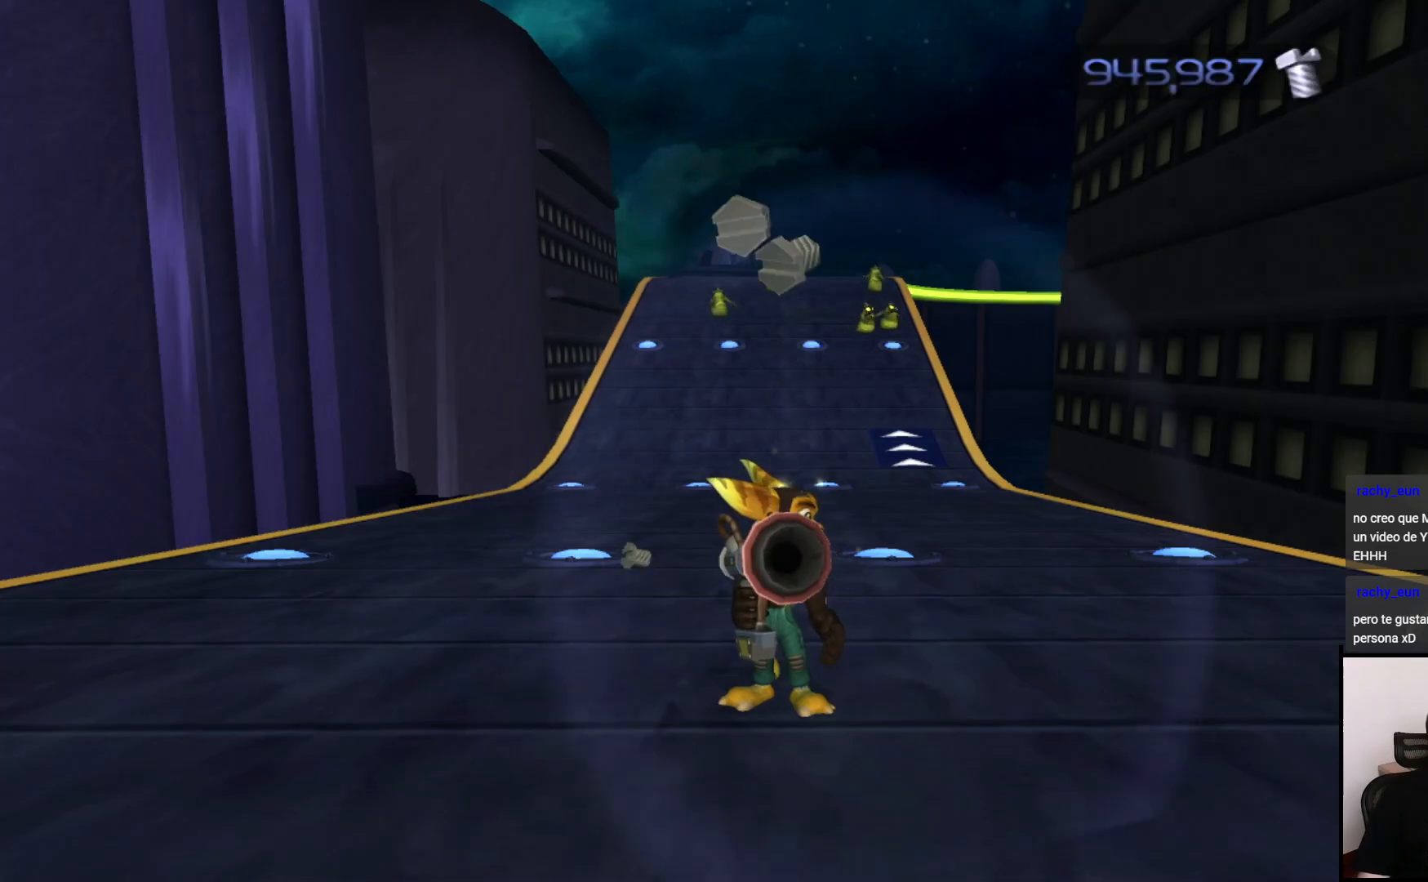
{"buttons": ["CIRCLE"], "left_stick": "center", "right_stick": "center", "events": []}
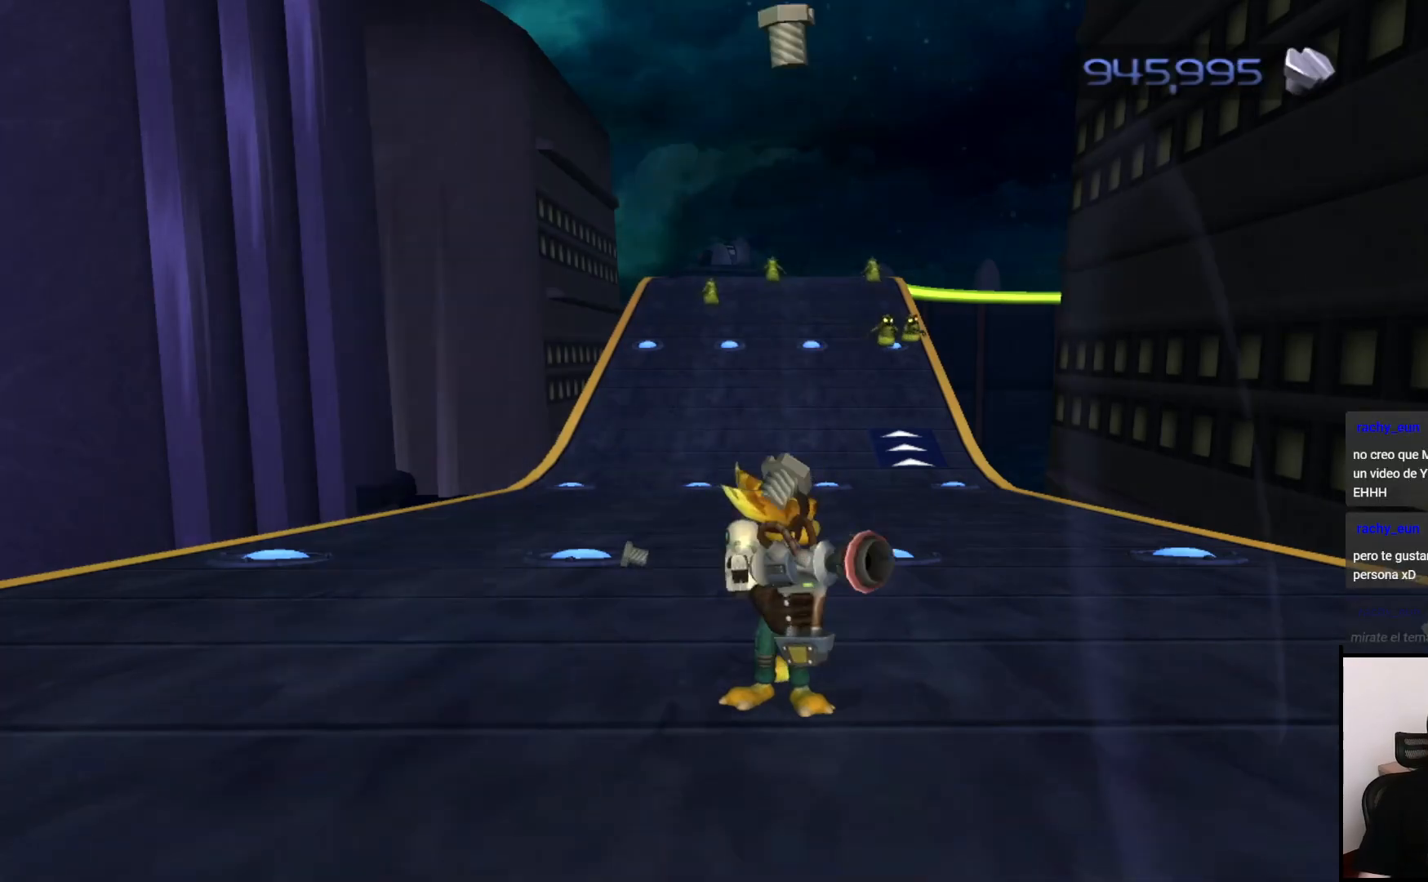
{"buttons": [], "left_stick": "down", "right_stick": "right", "events": [[167, "CIRCLE", "up"], [450, "left_stick", "down"], [450, "right_stick", "right"]]}
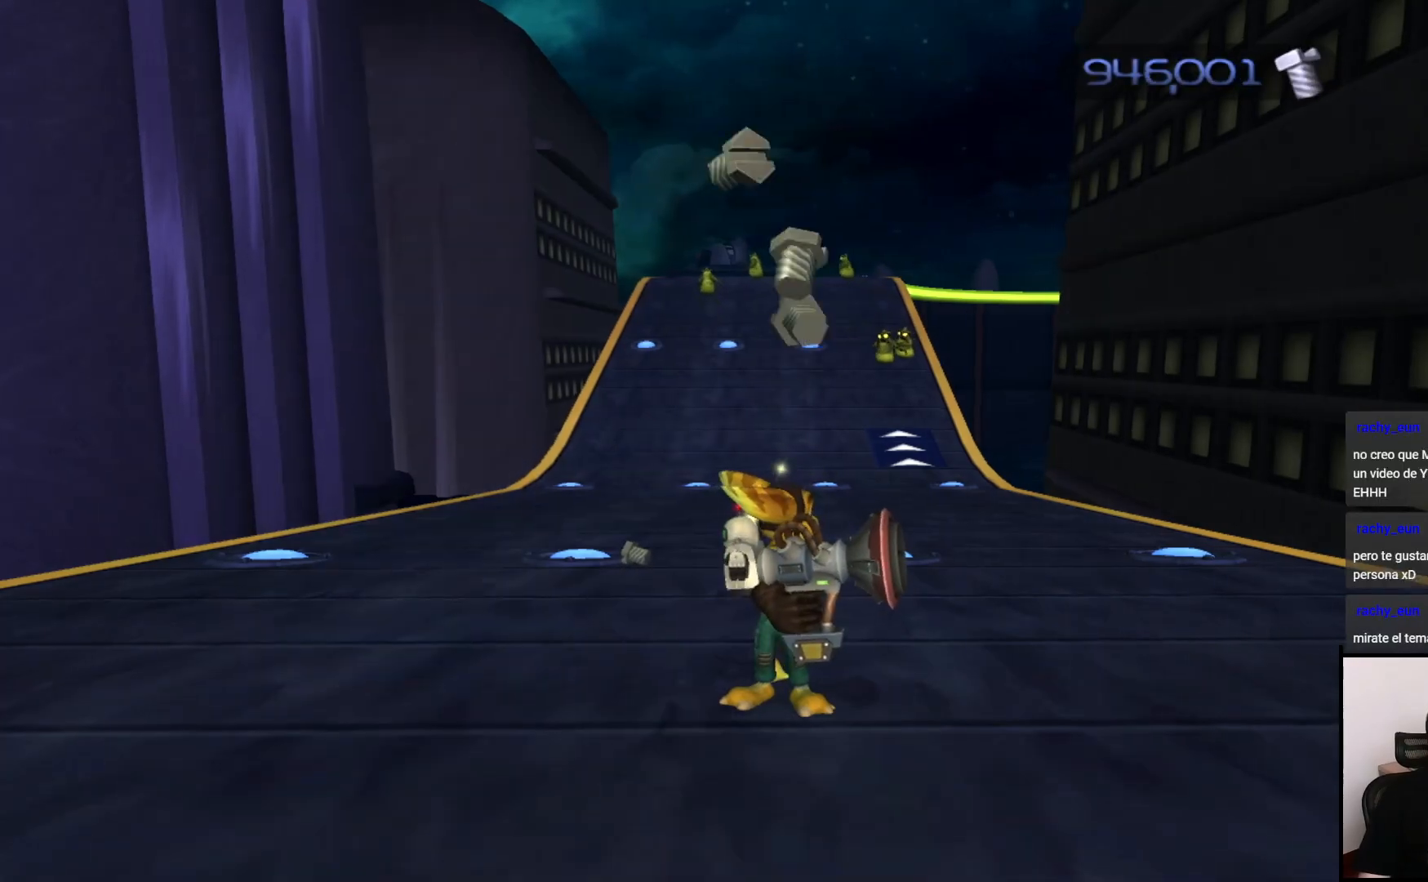
{"buttons": [], "left_stick": "down", "right_stick": "right", "events": []}
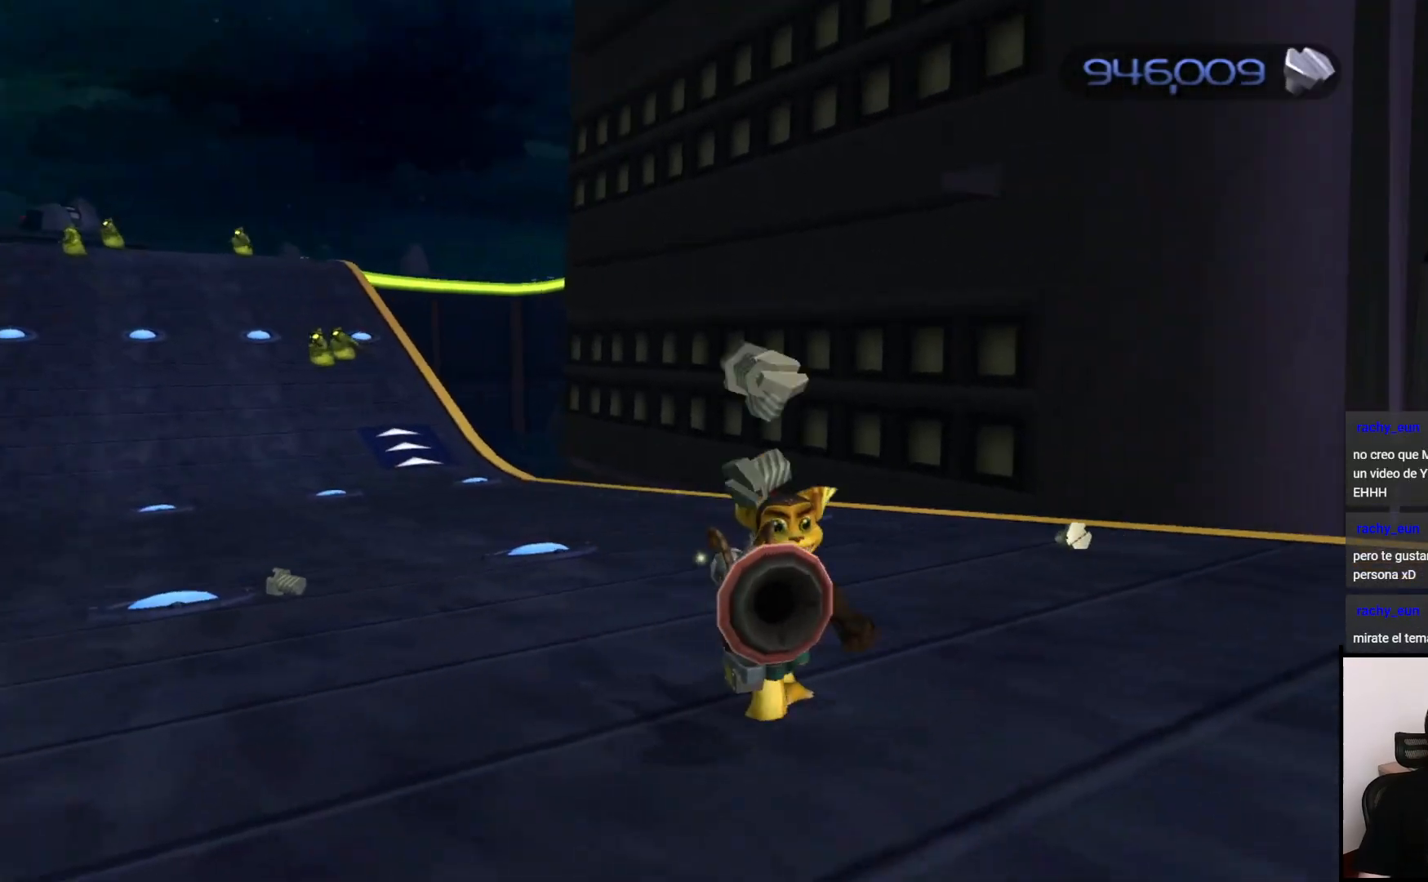
{"buttons": [], "left_stick": "up", "right_stick": "right", "events": [[150, "left_stick", "down-right"], [250, "left_stick", "right"], [417, "left_stick", "up"]]}
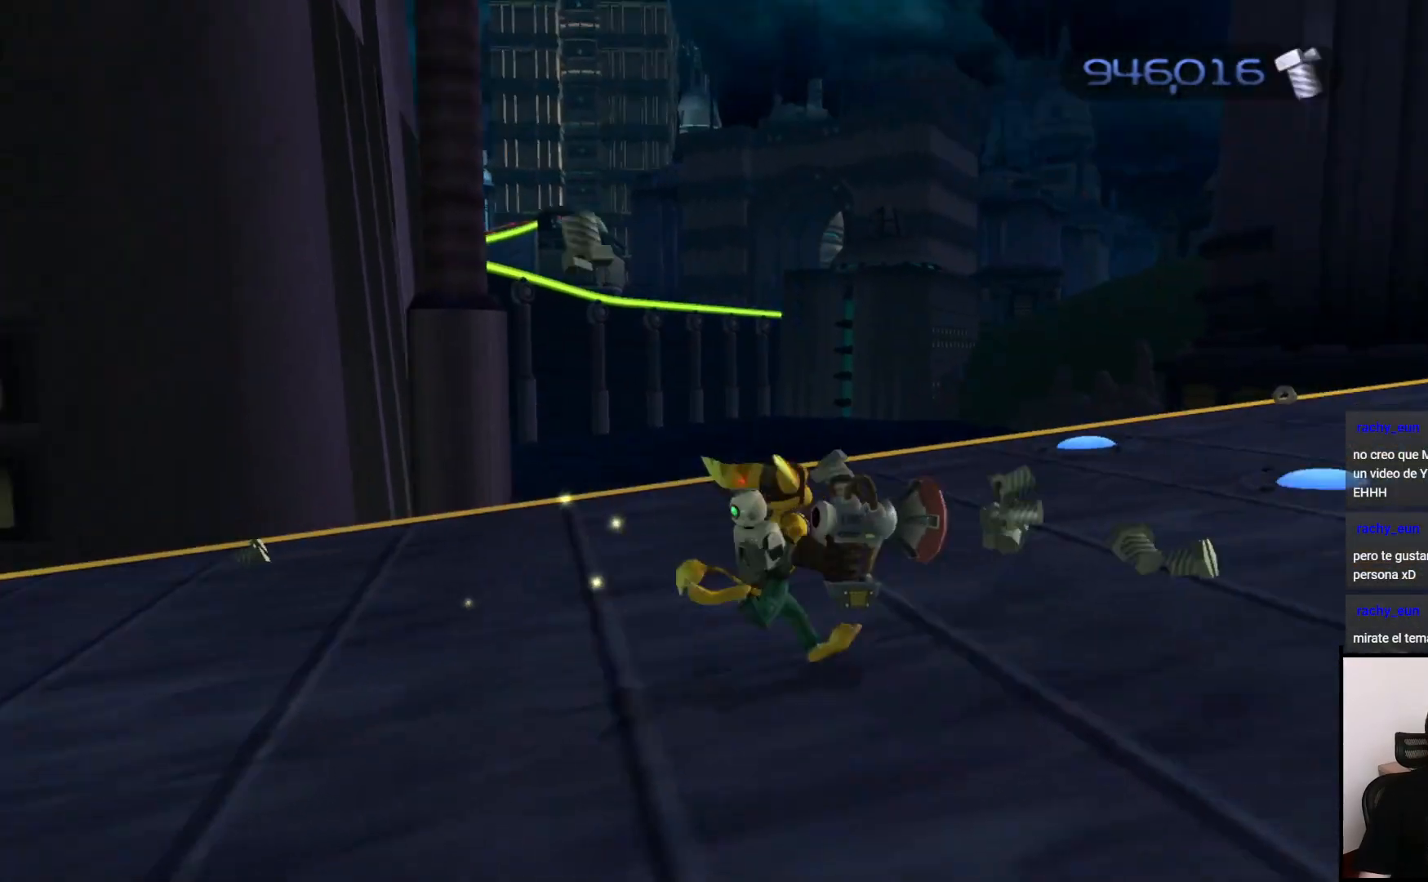
{"buttons": [], "left_stick": "up", "right_stick": "center", "events": [[183, "left_stick", "up-right"], [450, "left_stick", "up"], [450, "right_stick", "center"]]}
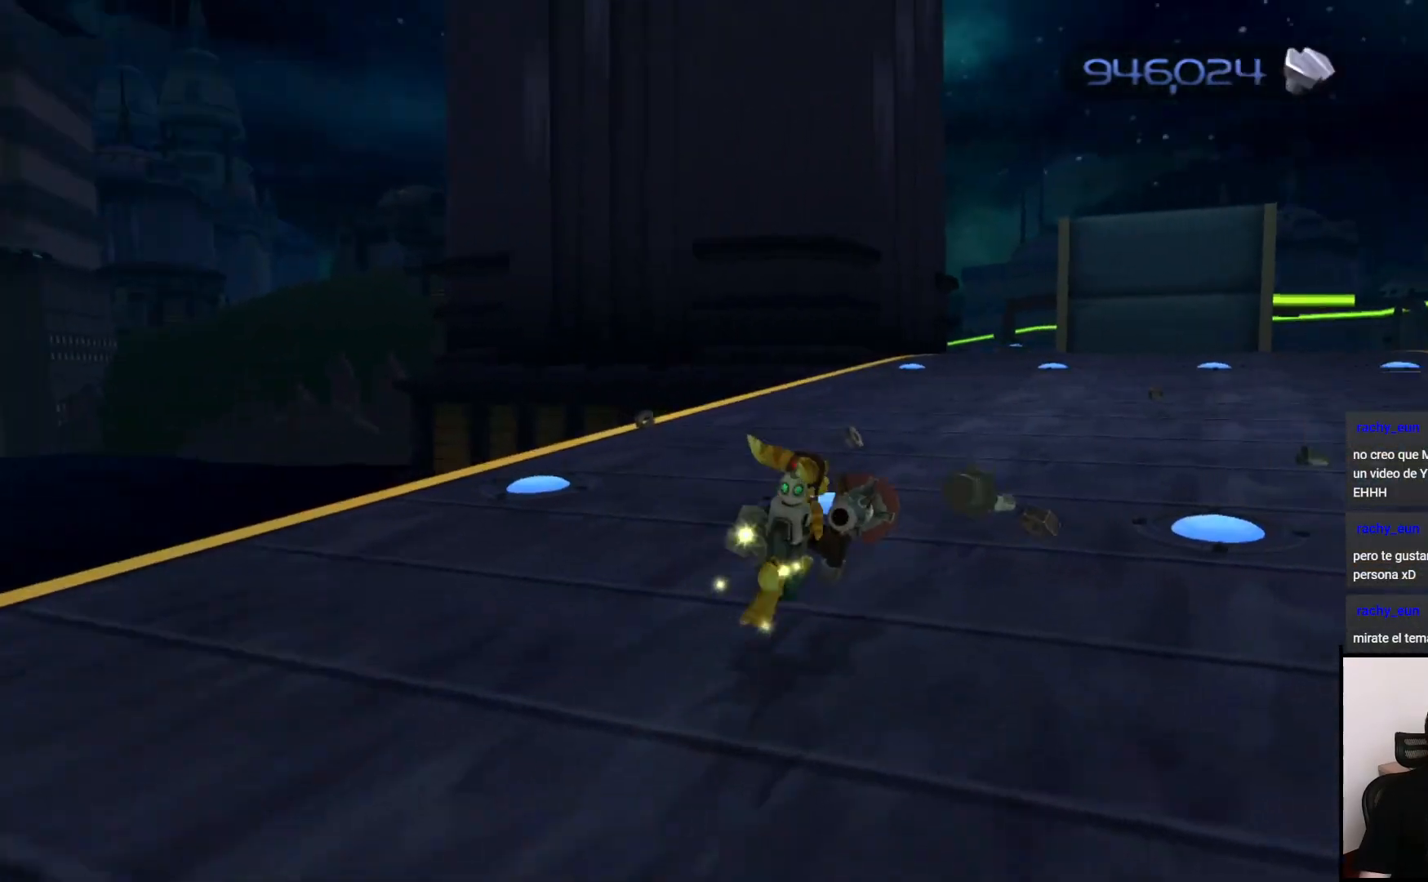
{"buttons": [], "left_stick": "up", "right_stick": "center", "events": [[183, "left_stick", "up-right"], [267, "right_stick", "right"], [350, "left_stick", "up"], [417, "right_stick", "center"]]}
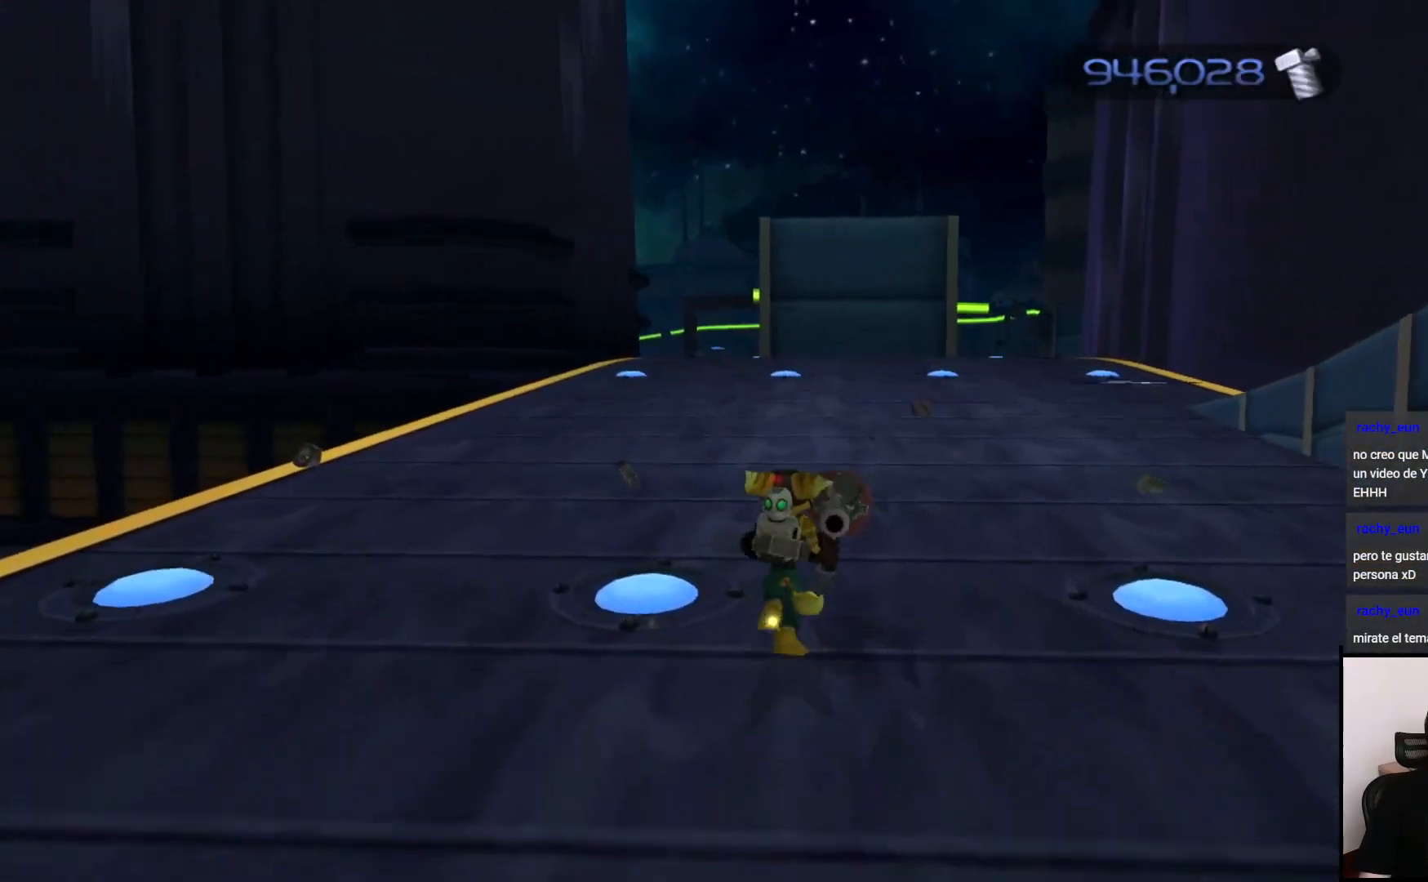
{"buttons": [], "left_stick": "down", "right_stick": "left", "events": [[17, "left_stick", "left"], [50, "right_stick", "left"], [200, "left_stick", "down-left"], [300, "left_stick", "down"]]}
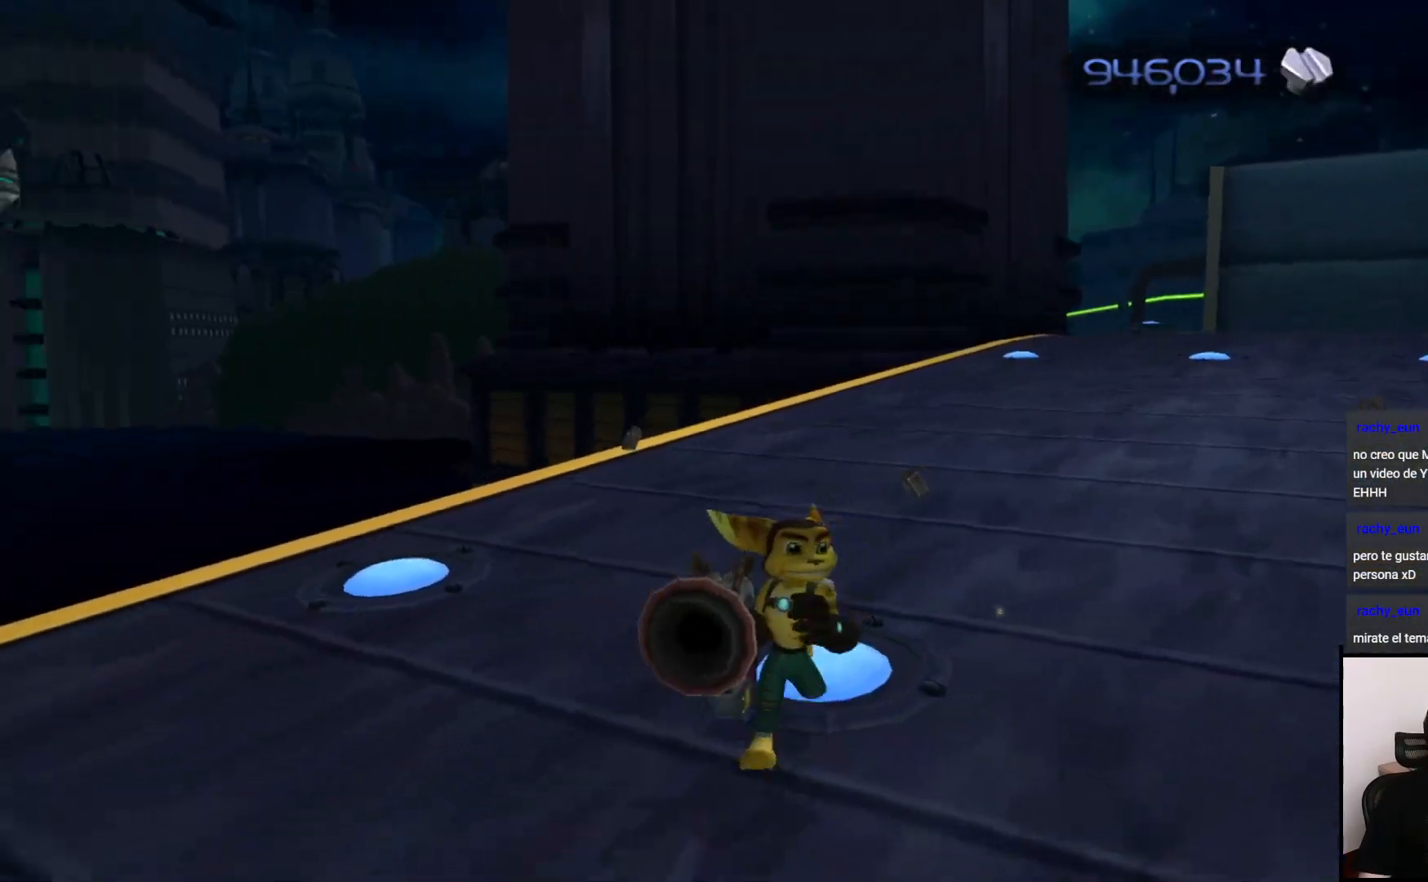
{"buttons": [], "left_stick": "left", "right_stick": "left", "events": [[183, "left_stick", "left"]]}
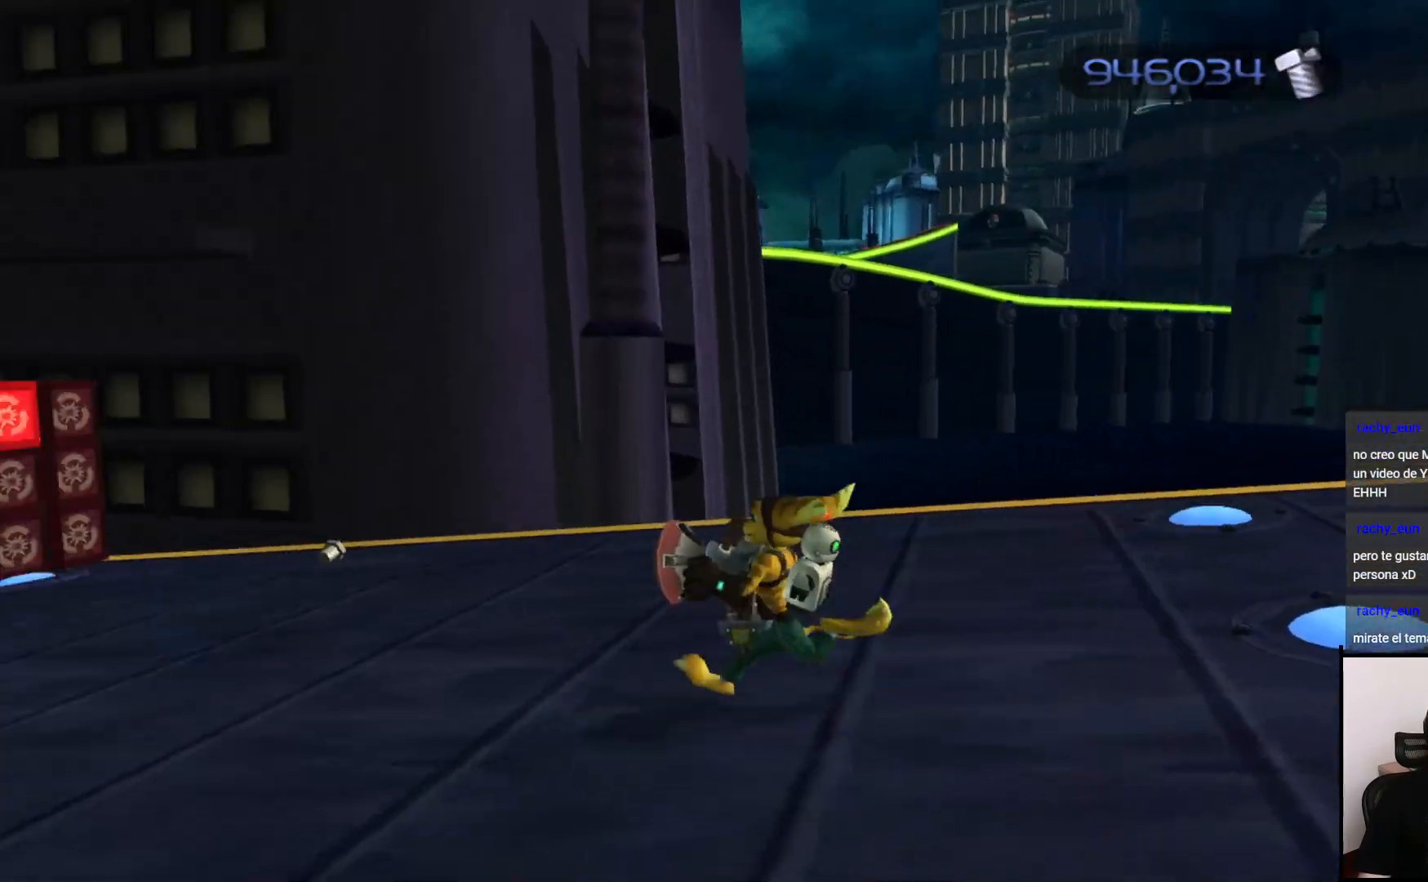
{"buttons": [], "left_stick": "center", "right_stick": "center", "events": [[217, "left_stick", "up-left"], [417, "right_stick", "center"], [433, "left_stick", "center"]]}
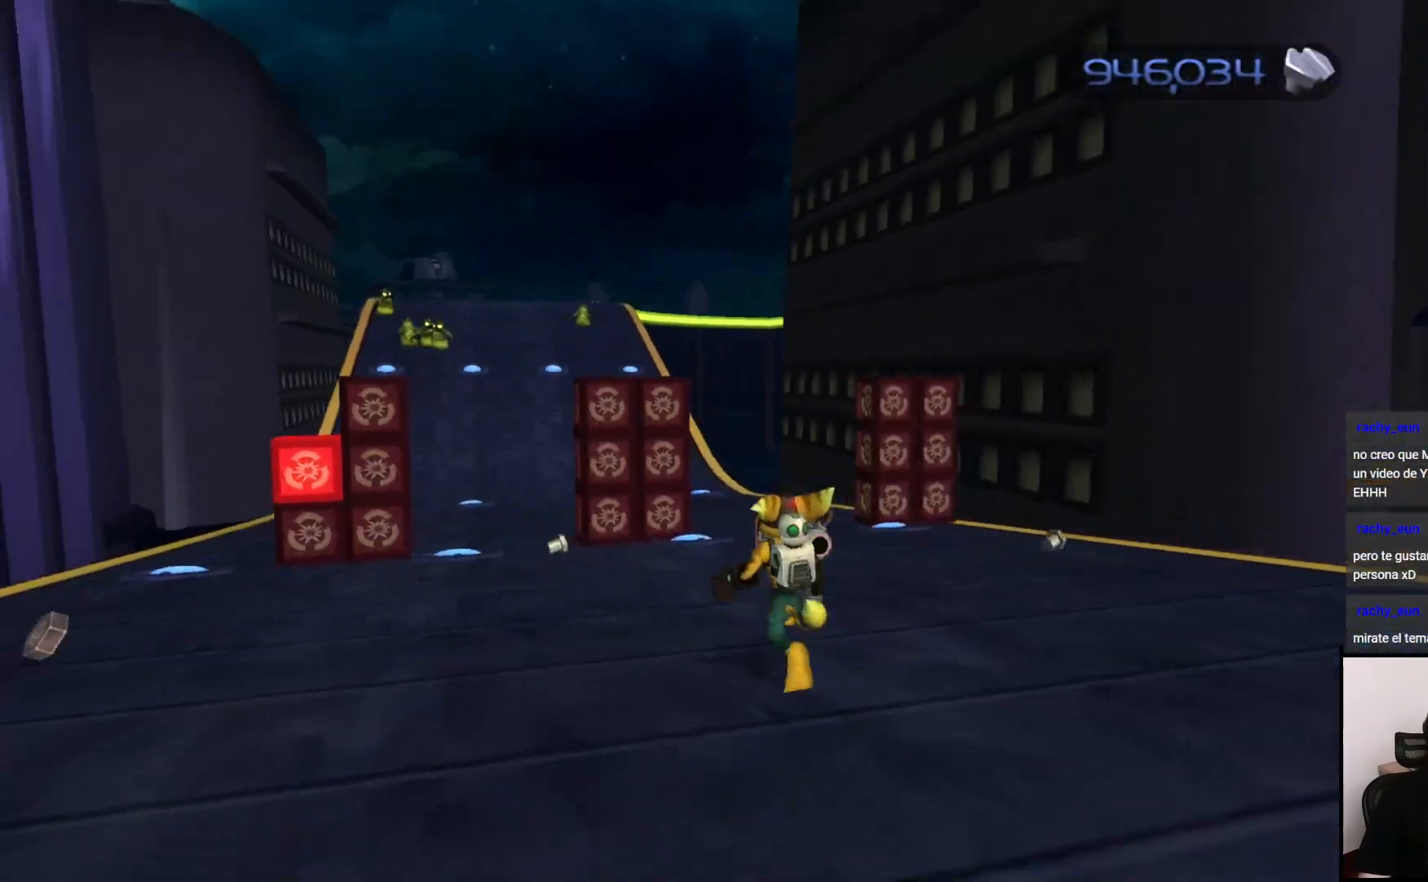
{"buttons": [], "left_stick": "center", "right_stick": "center", "events": []}
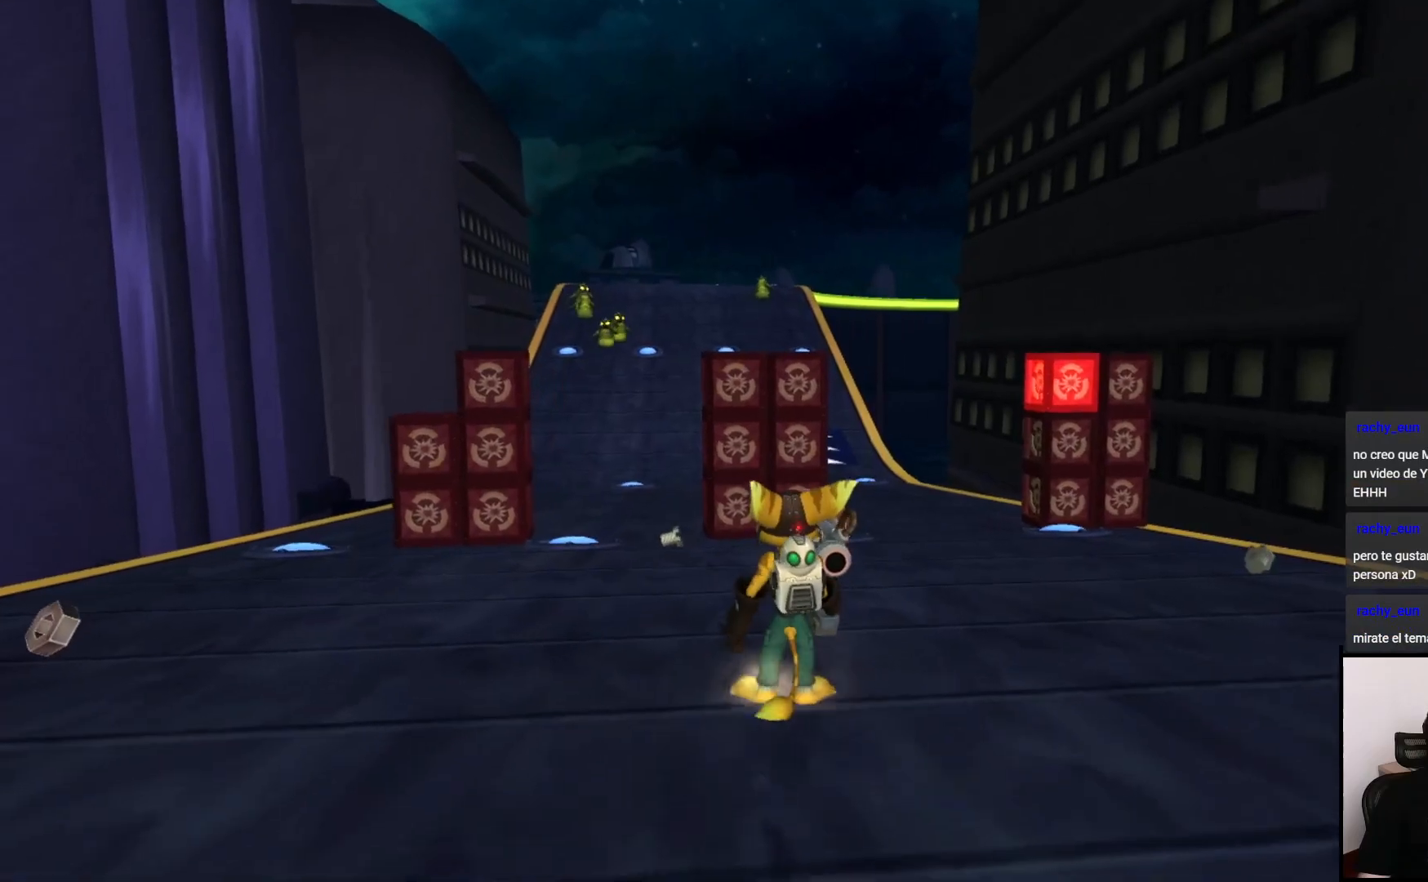
{"buttons": [], "left_stick": "center", "right_stick": "center", "events": []}
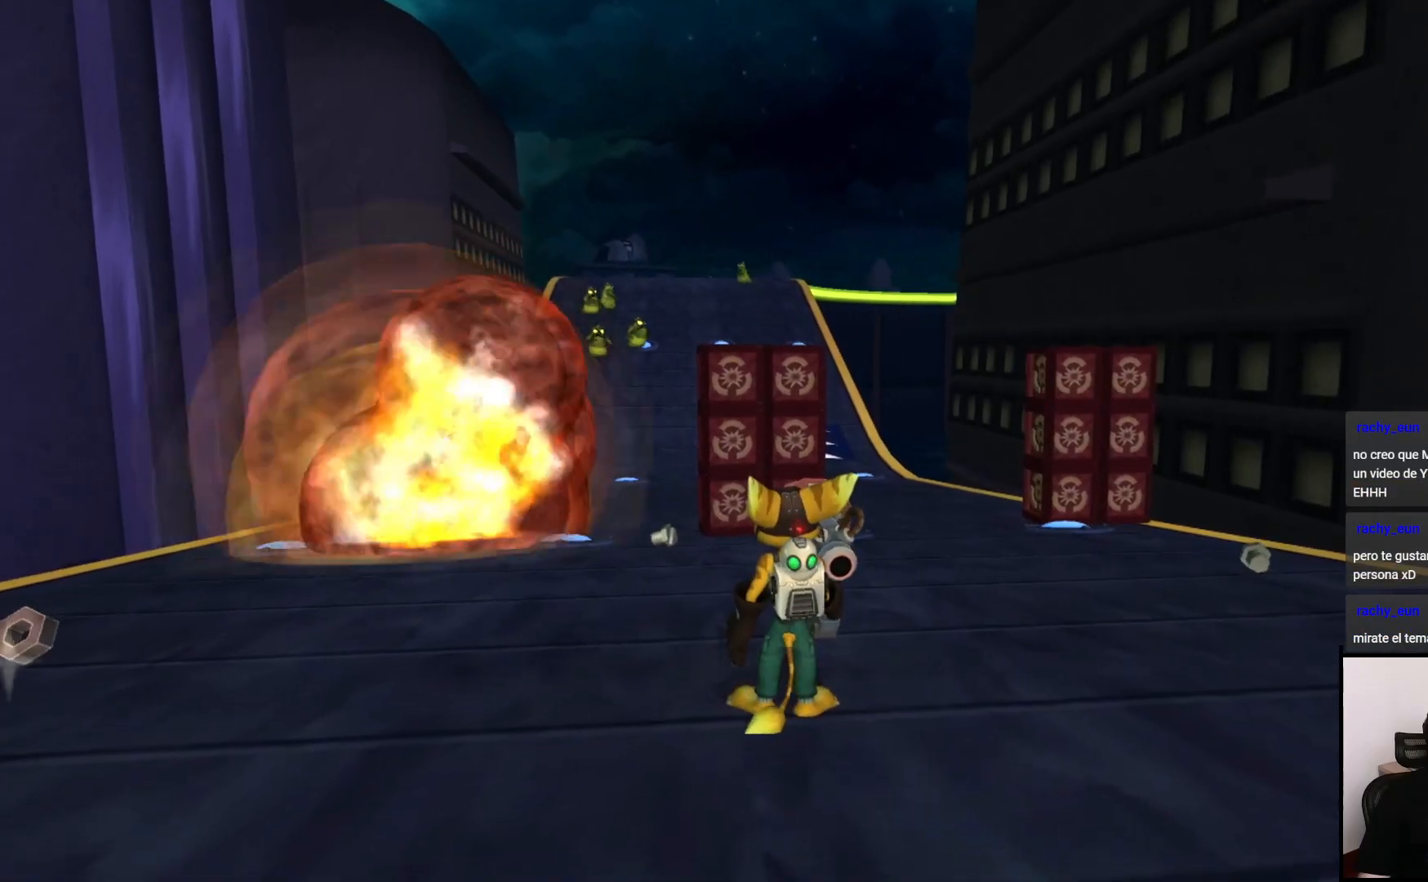
{"buttons": [], "left_stick": "center", "right_stick": "center", "events": []}
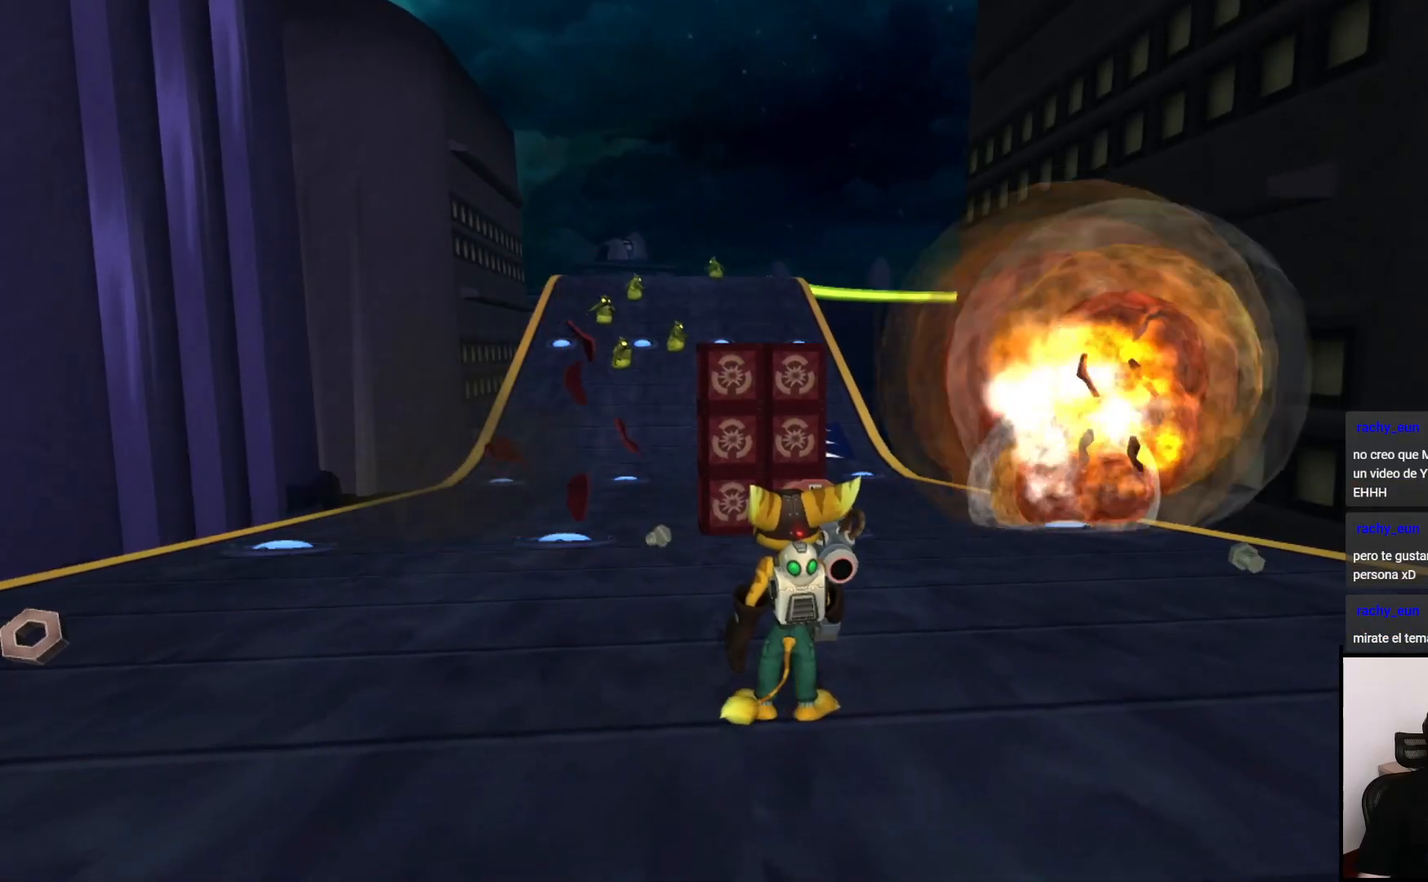
{"buttons": [], "left_stick": "center", "right_stick": "center", "events": []}
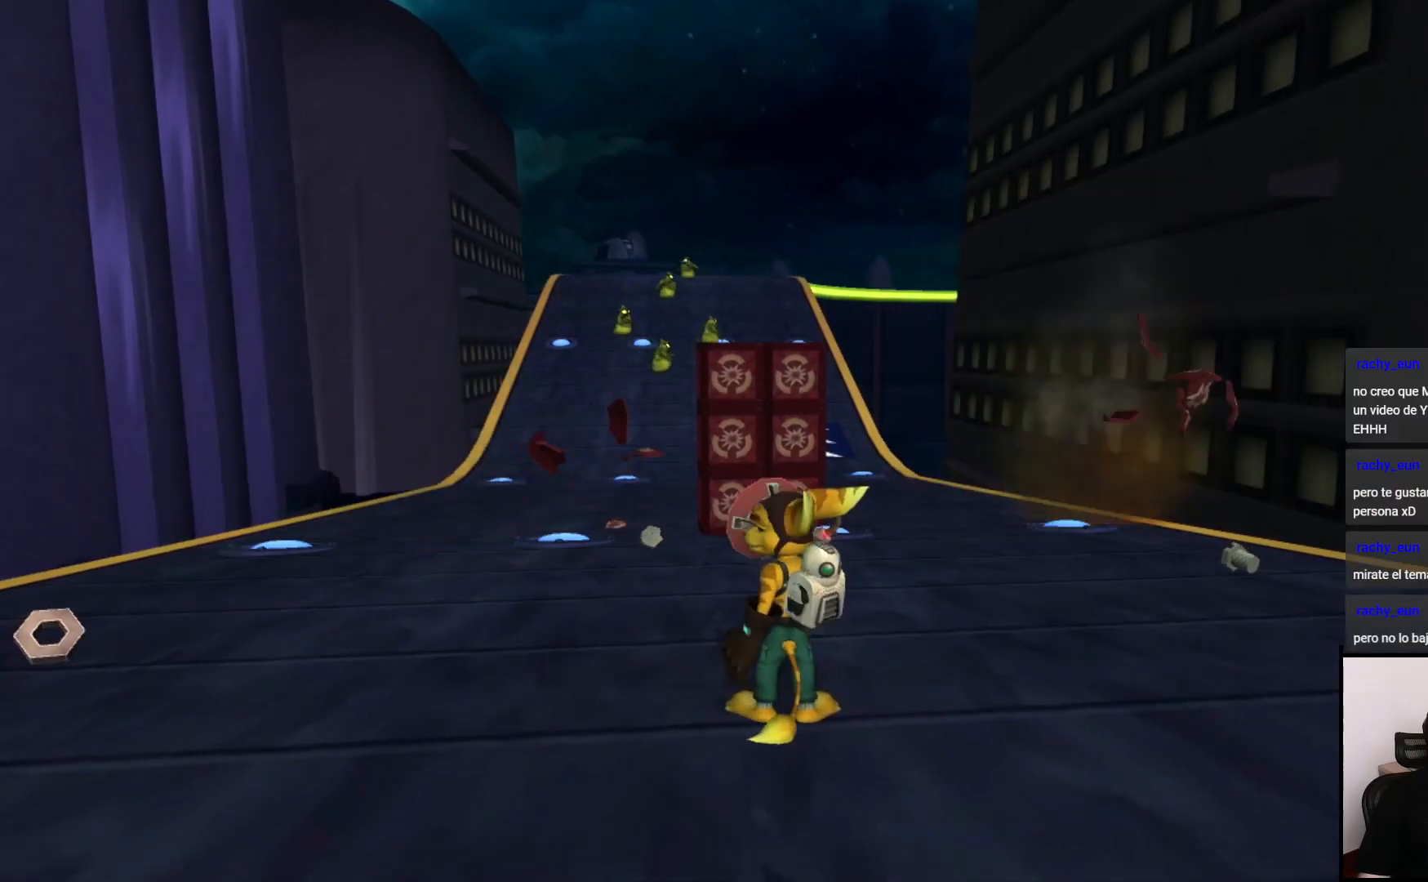
{"buttons": [], "left_stick": "center", "right_stick": "center", "events": [[50, "CIRCLE", "down"], [100, "CIRCLE", "up"]]}
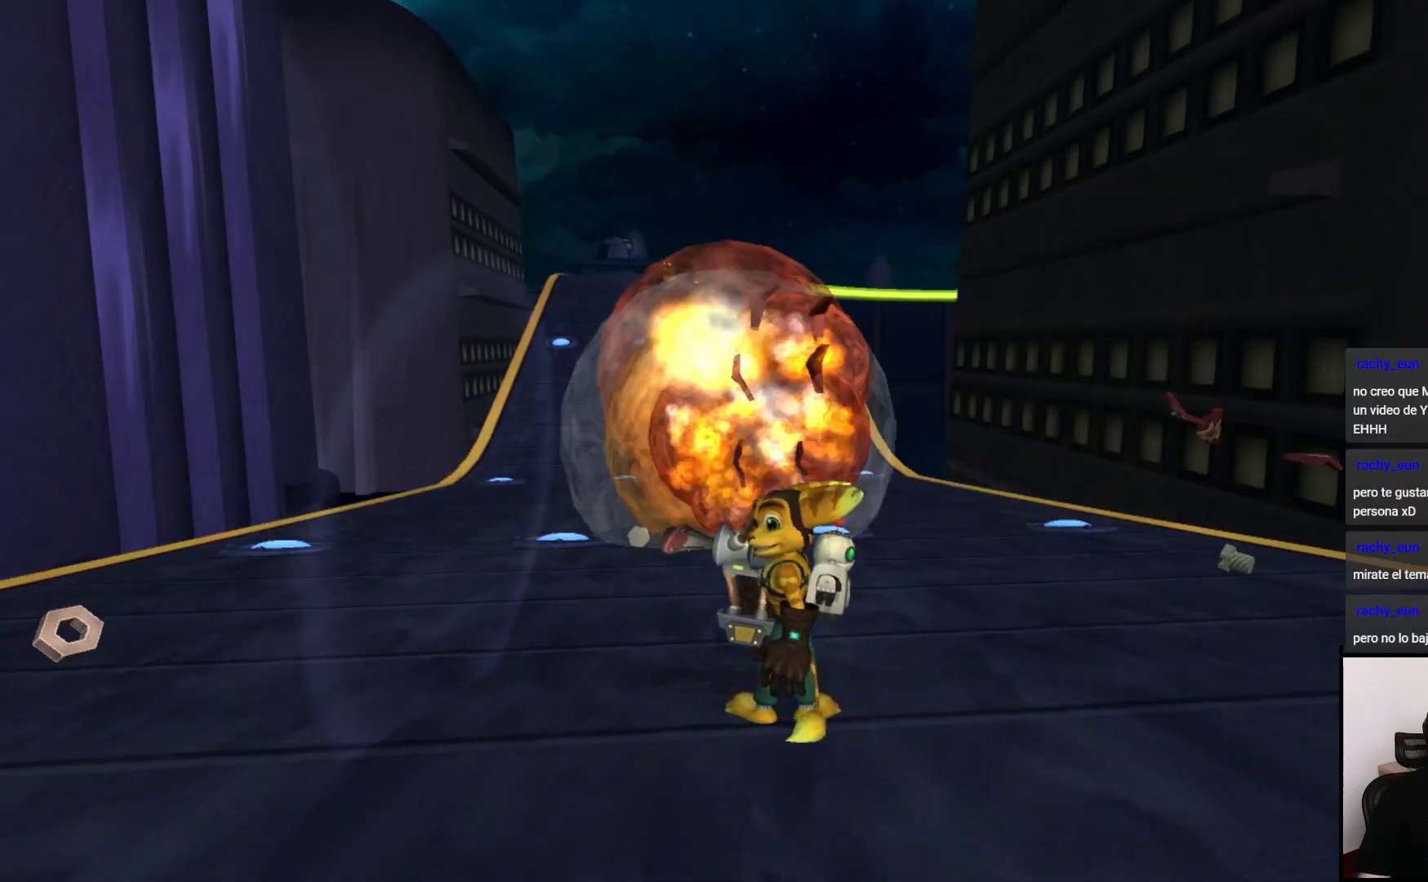
{"buttons": [], "left_stick": "up", "right_stick": "right", "events": [[267, "left_stick", "up"], [300, "right_stick", "right"]]}
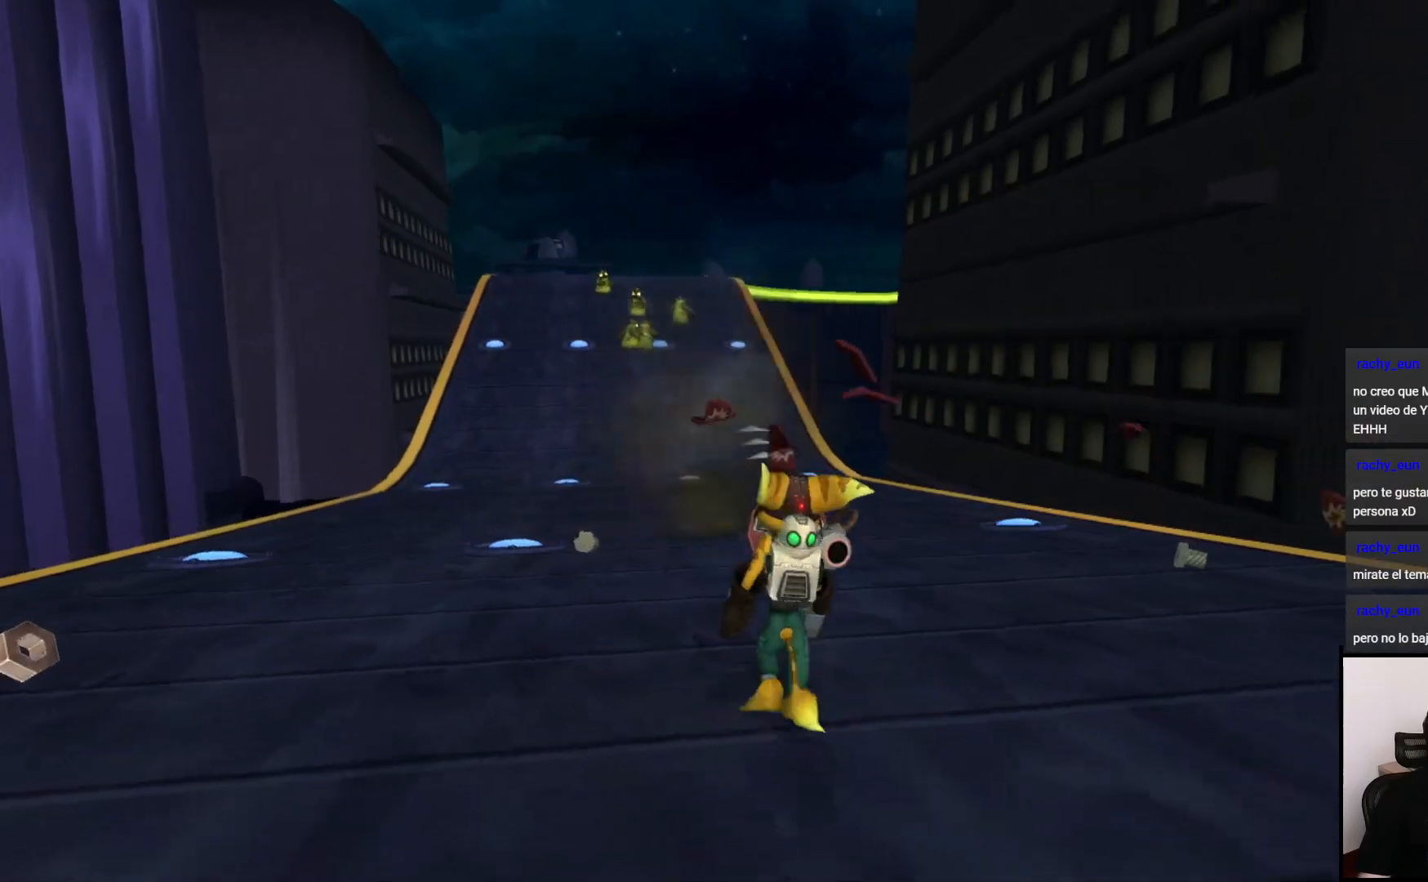
{"buttons": [], "left_stick": "right", "right_stick": "right", "events": [[50, "left_stick", "up-left"], [167, "left_stick", "up"], [467, "left_stick", "right"]]}
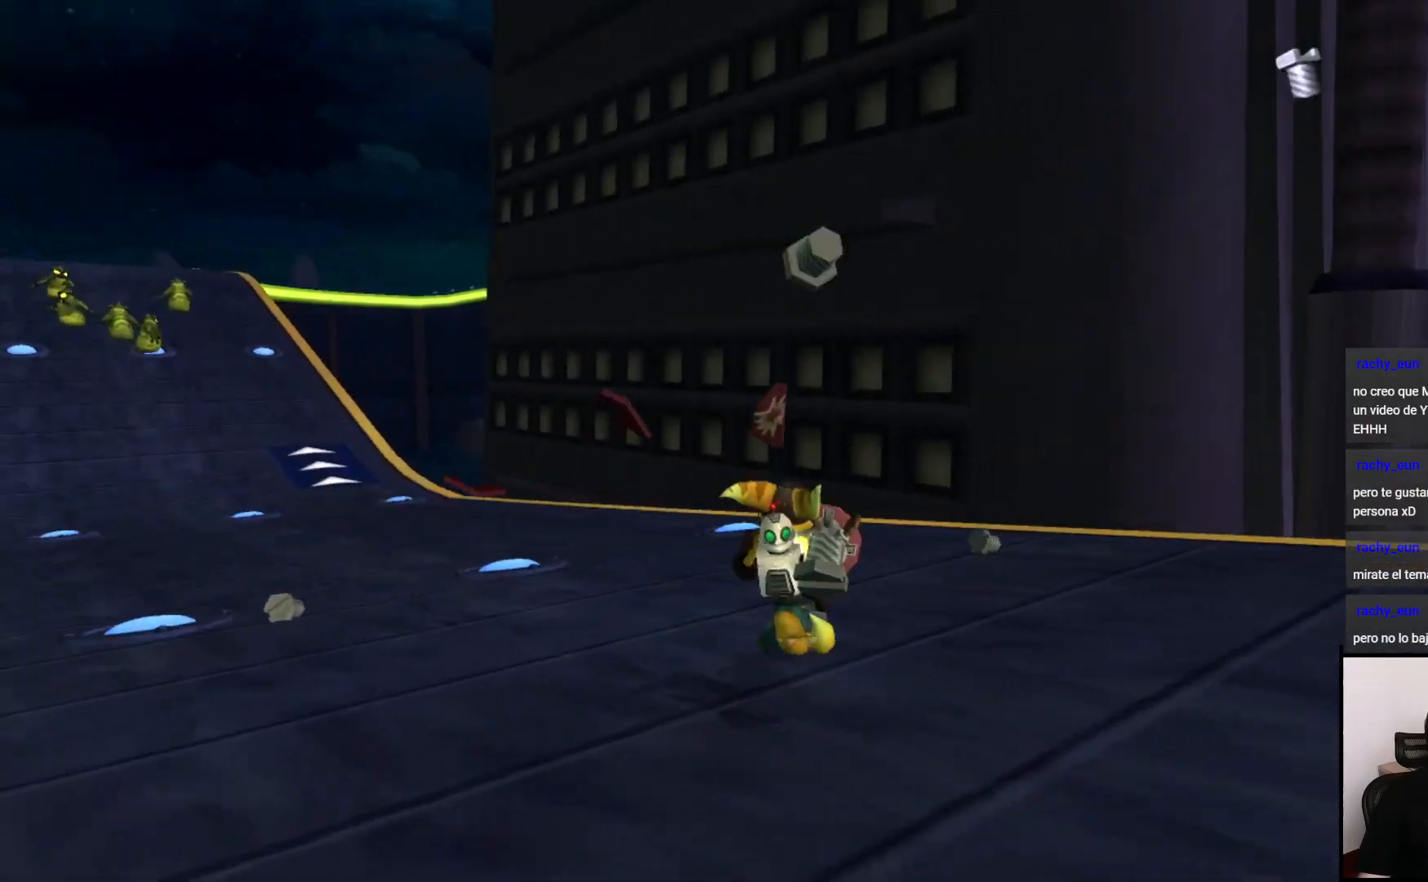
{"buttons": [], "left_stick": "down", "right_stick": "right", "events": [[50, "left_stick", "down-right"], [267, "left_stick", "down"]]}
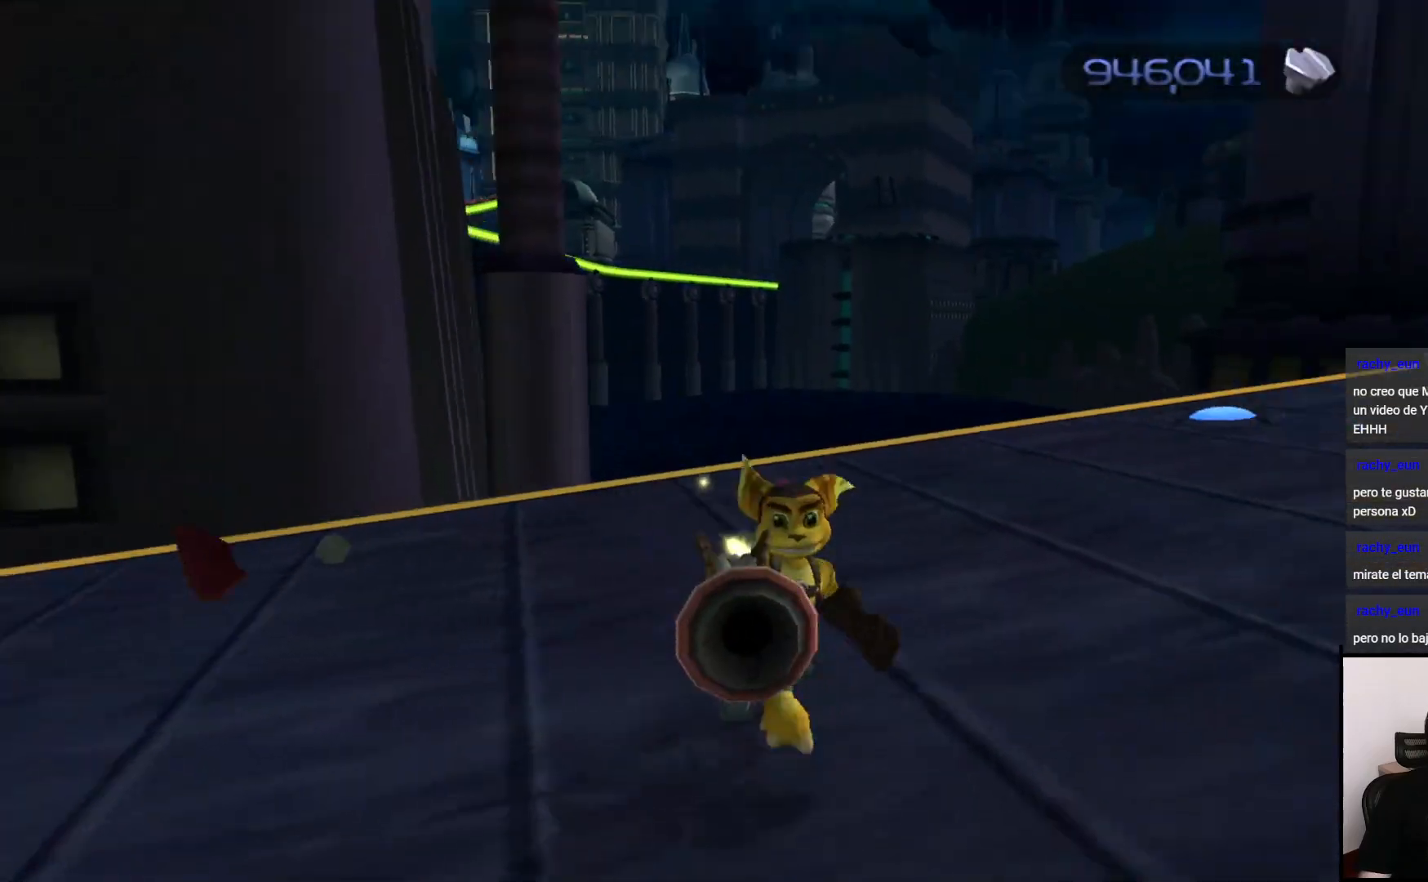
{"buttons": [], "left_stick": "down", "right_stick": "center", "events": [[400, "right_stick", "center"]]}
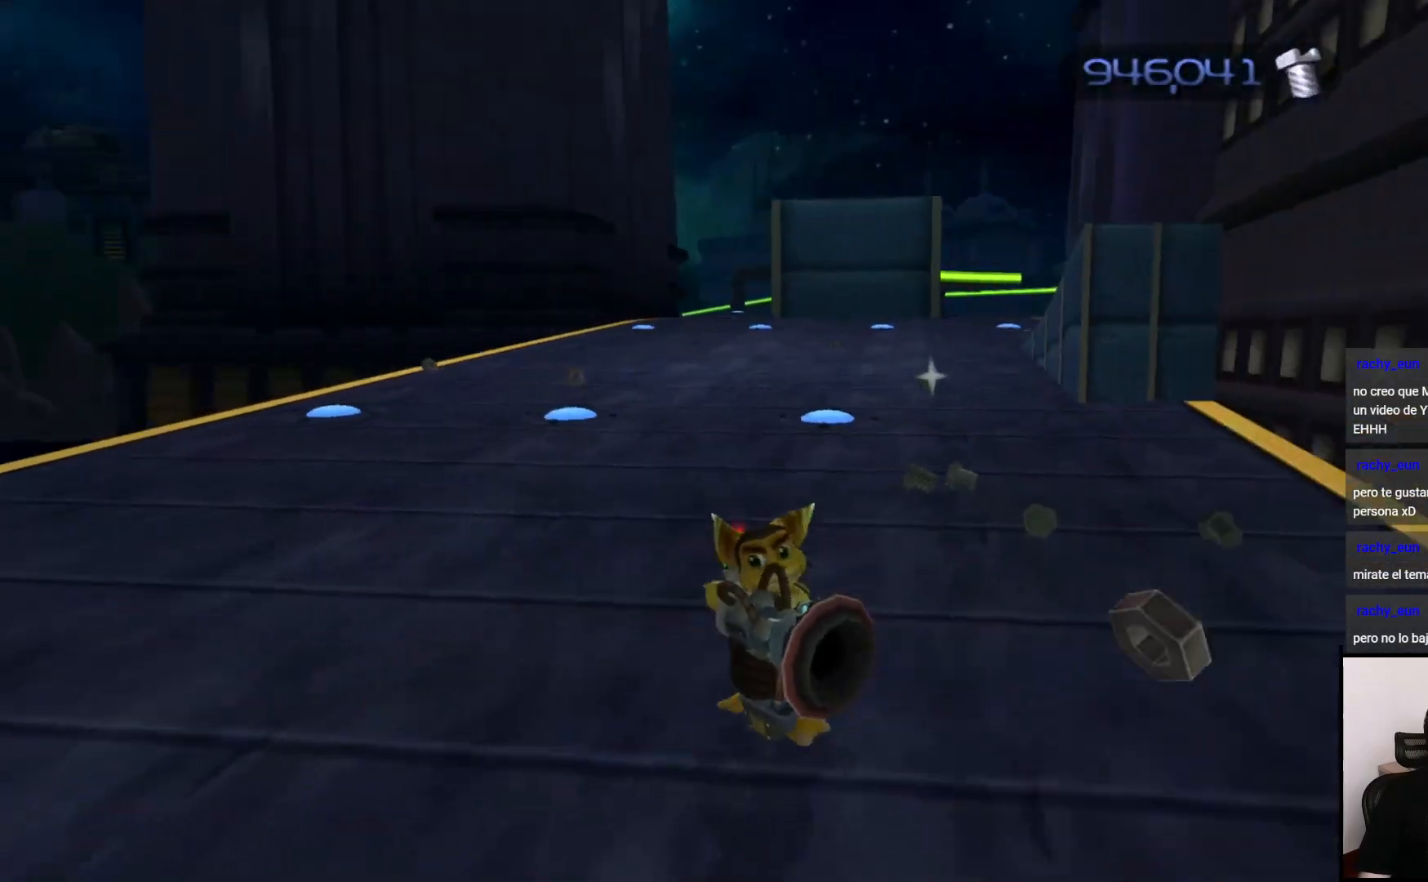
{"buttons": [], "left_stick": "up", "right_stick": "left", "events": [[50, "left_stick", "down-left"], [100, "right_stick", "right"], [150, "left_stick", "left"], [300, "left_stick", "up"], [367, "right_stick", "center"], [483, "right_stick", "left"]]}
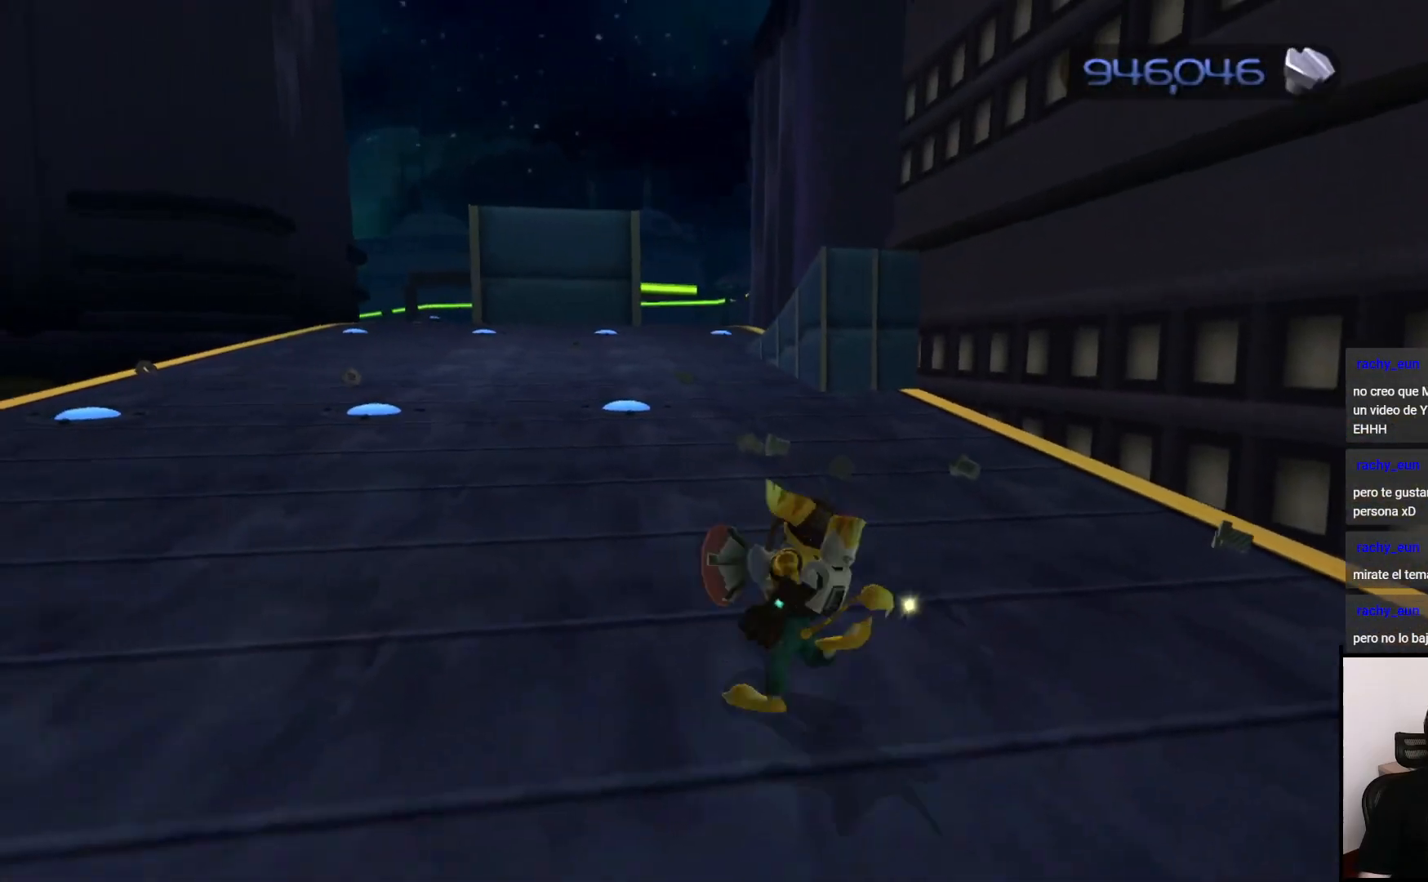
{"buttons": [], "left_stick": "up-right", "right_stick": "center", "events": [[200, "right_stick", "center"], [317, "left_stick", "up-right"]]}
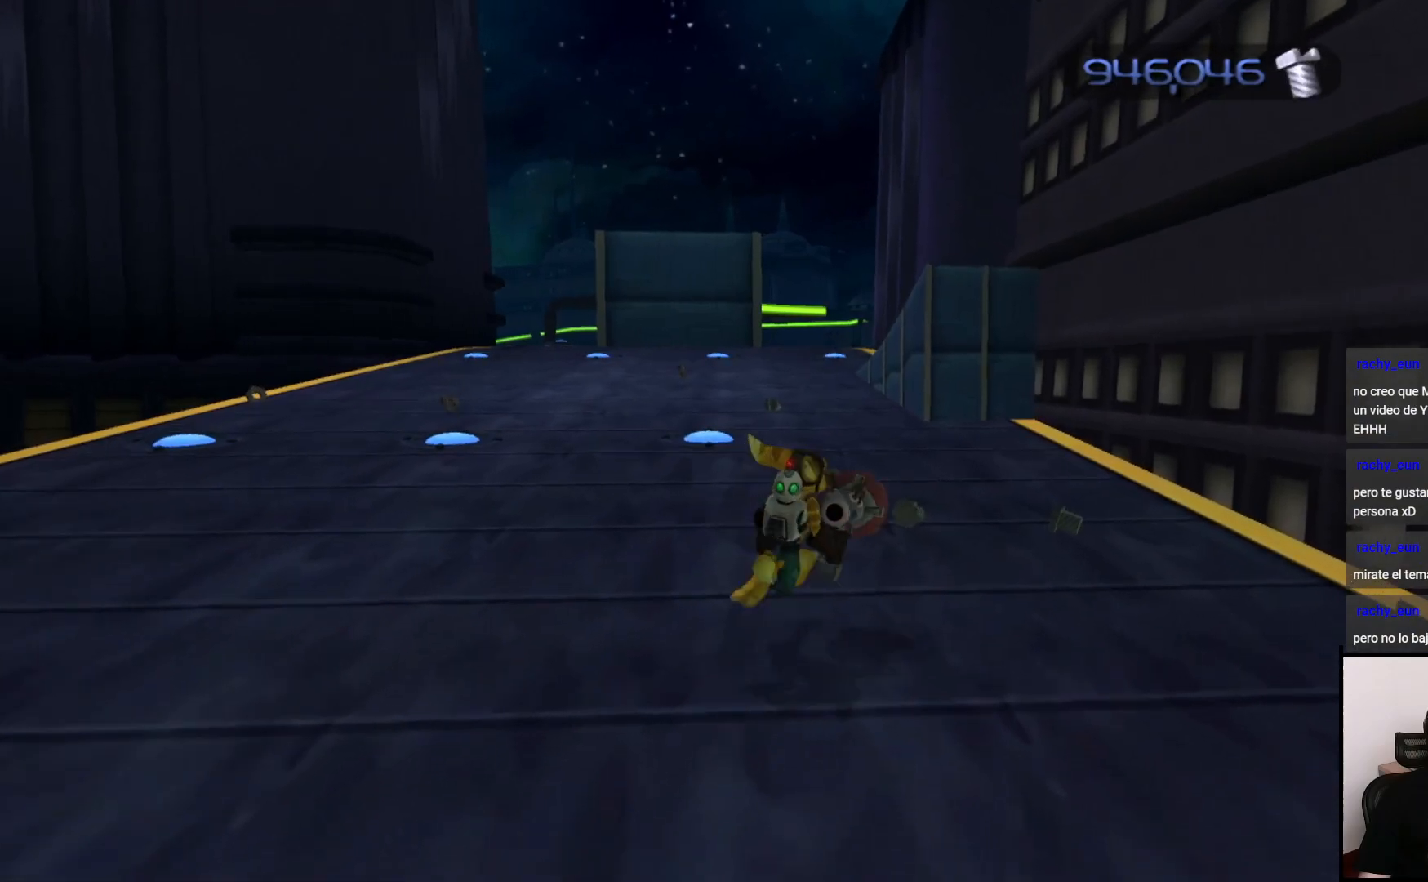
{"buttons": [], "left_stick": "up-left", "right_stick": "left", "events": [[50, "left_stick", "up"], [83, "CROSS", "down"], [150, "left_stick", "up-left"], [233, "CROSS", "up"], [417, "right_stick", "left"]]}
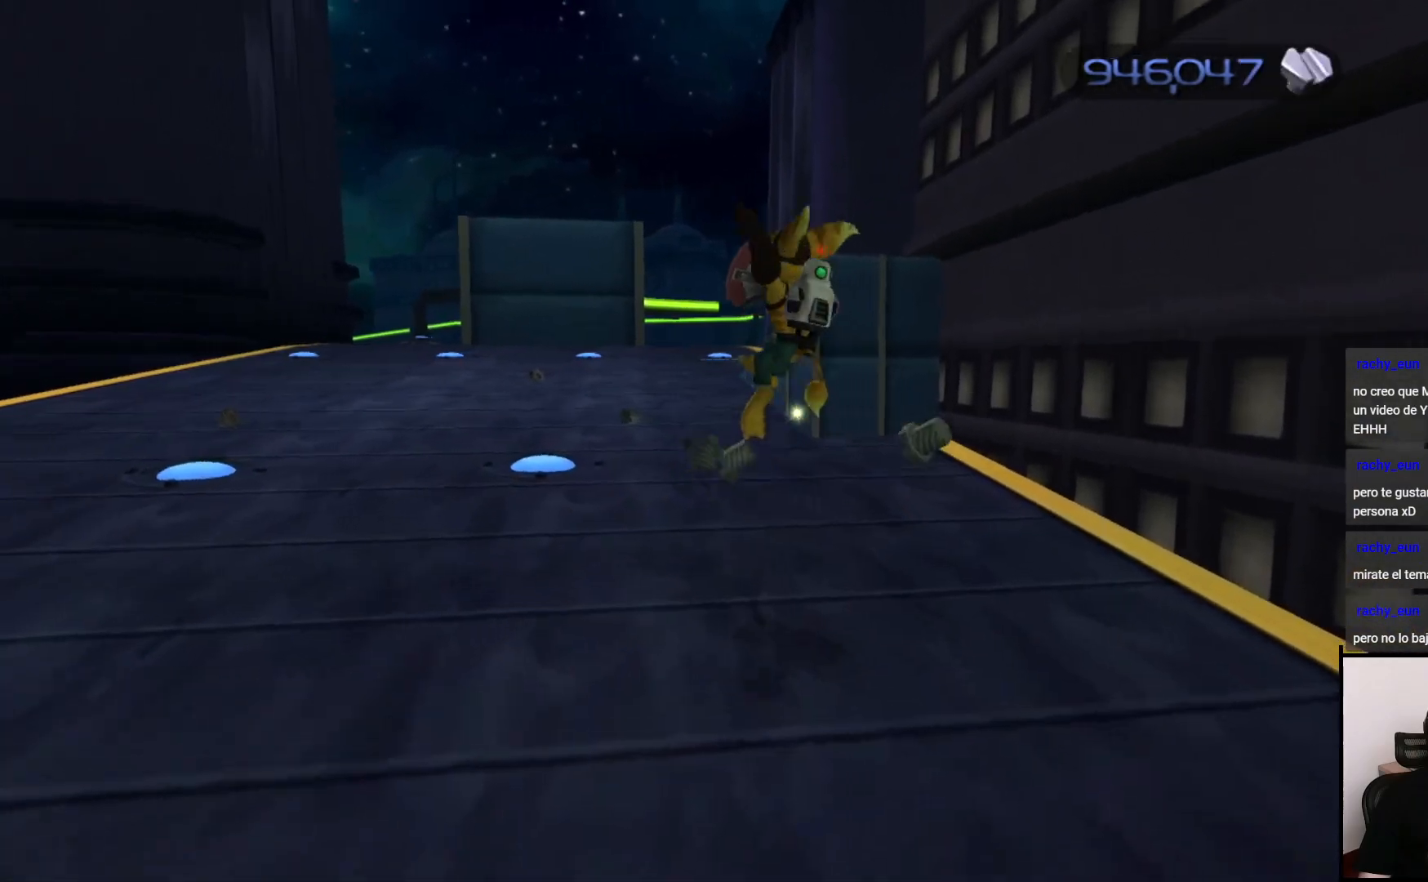
{"buttons": [], "left_stick": "down", "right_stick": "right", "events": [[17, "left_stick", "left"], [183, "right_stick", "center"], [333, "left_stick", "down"], [367, "right_stick", "right"]]}
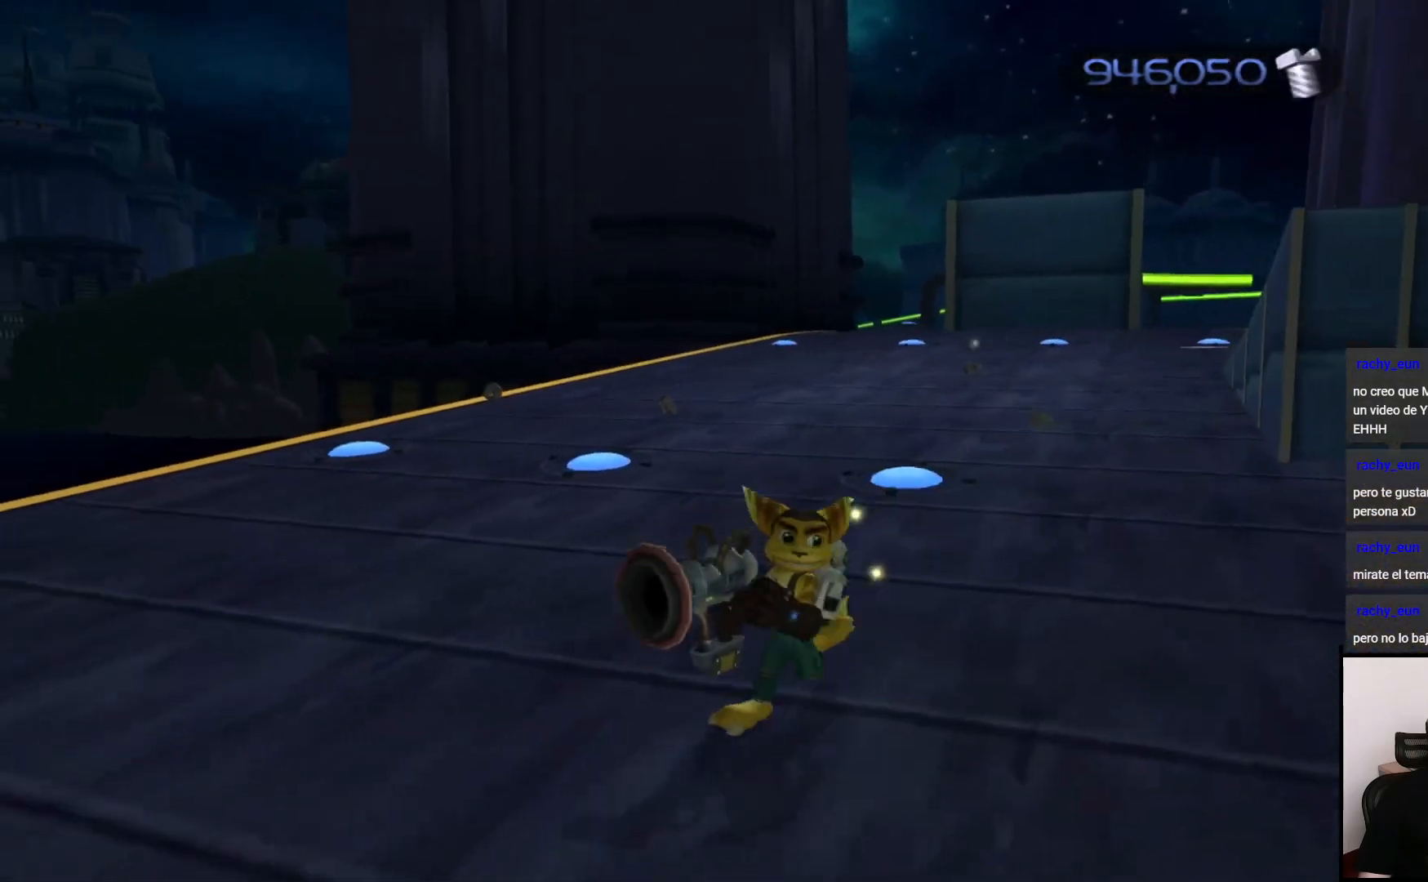
{"buttons": [], "left_stick": "up", "right_stick": "center", "events": [[250, "left_stick", "left"], [250, "right_stick", "center"], [417, "left_stick", "up"]]}
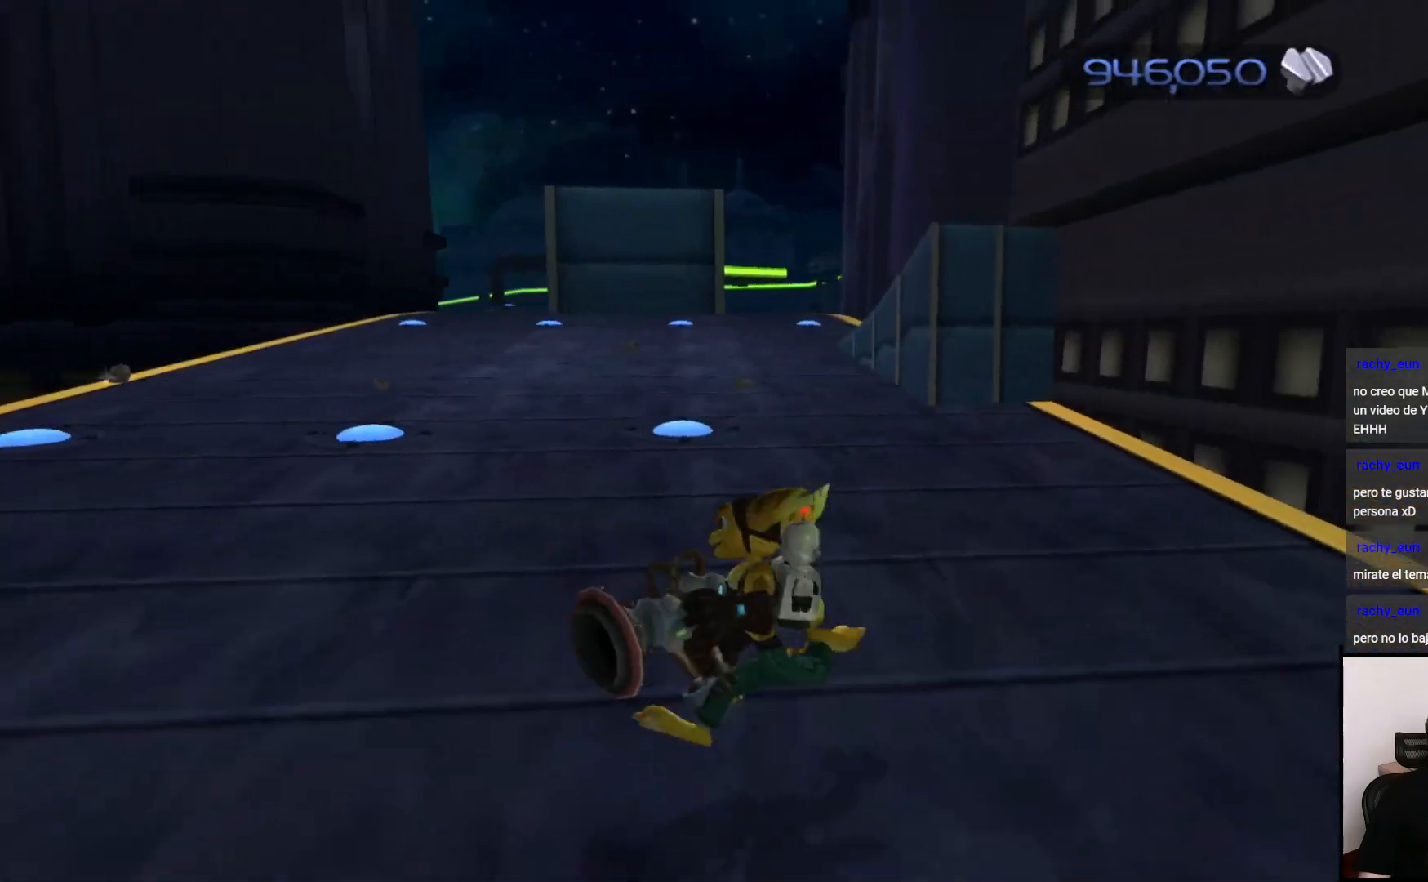
{"buttons": ["CROSS"], "left_stick": "up", "right_stick": "center", "events": [[317, "CROSS", "down"]]}
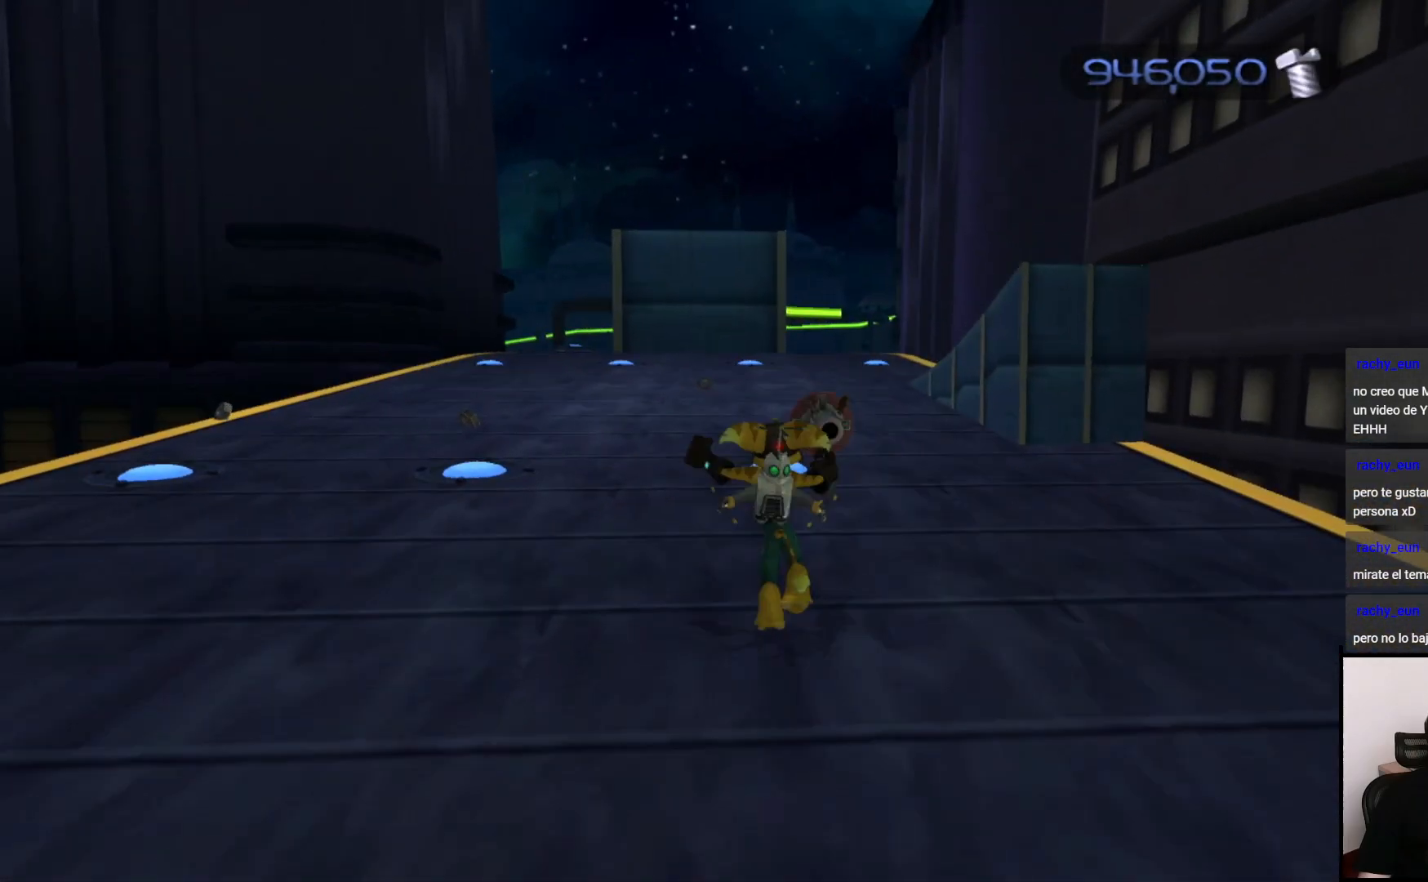
{"buttons": [], "left_stick": "up", "right_stick": "center", "events": [[83, "CROSS", "up"]]}
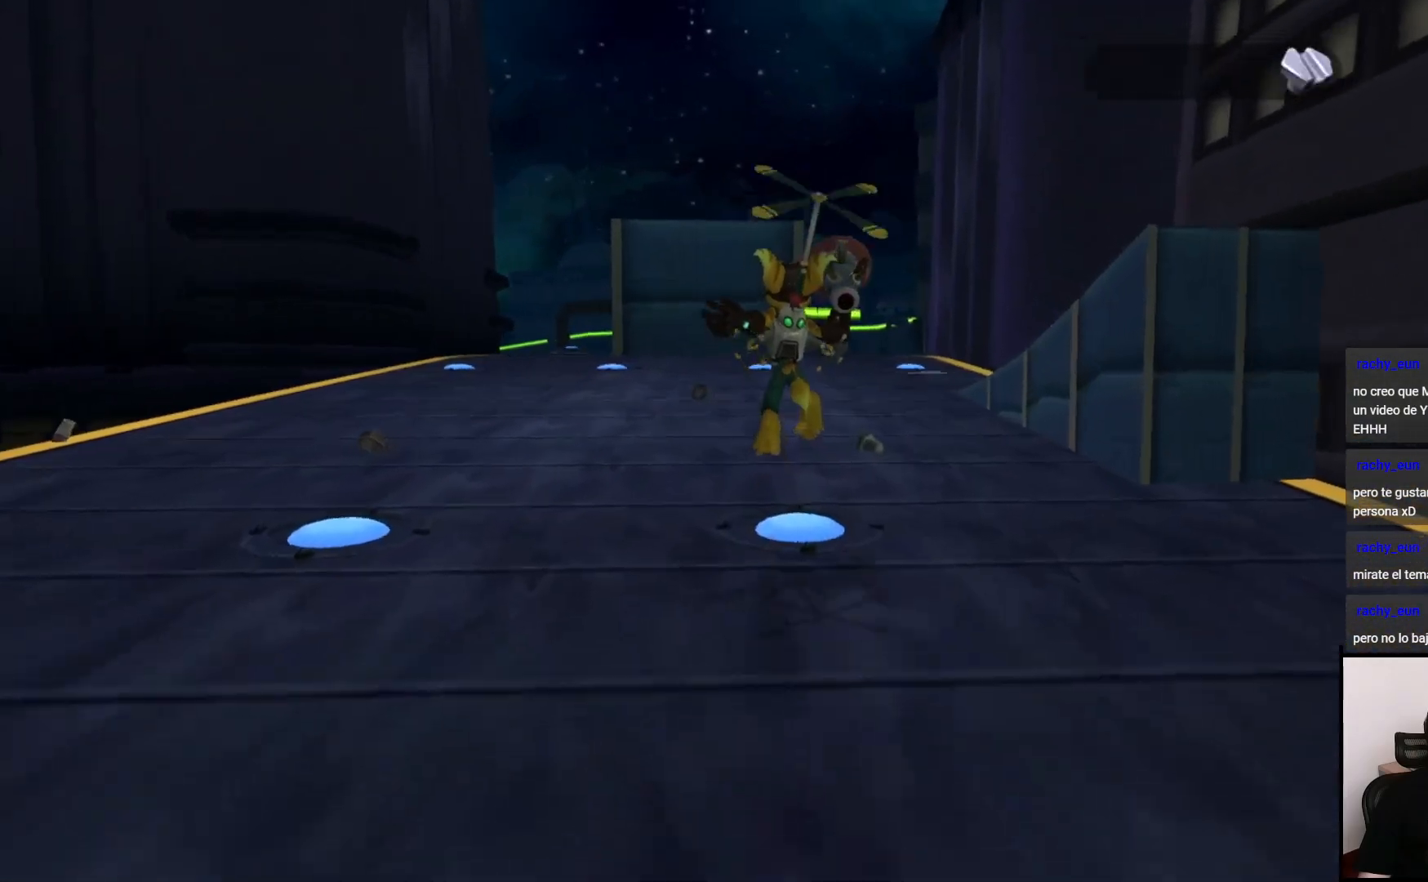
{"buttons": ["CROSS"], "left_stick": "up", "right_stick": "center", "events": [[333, "left_stick", "up-right"], [350, "CROSS", "down"], [450, "left_stick", "up"]]}